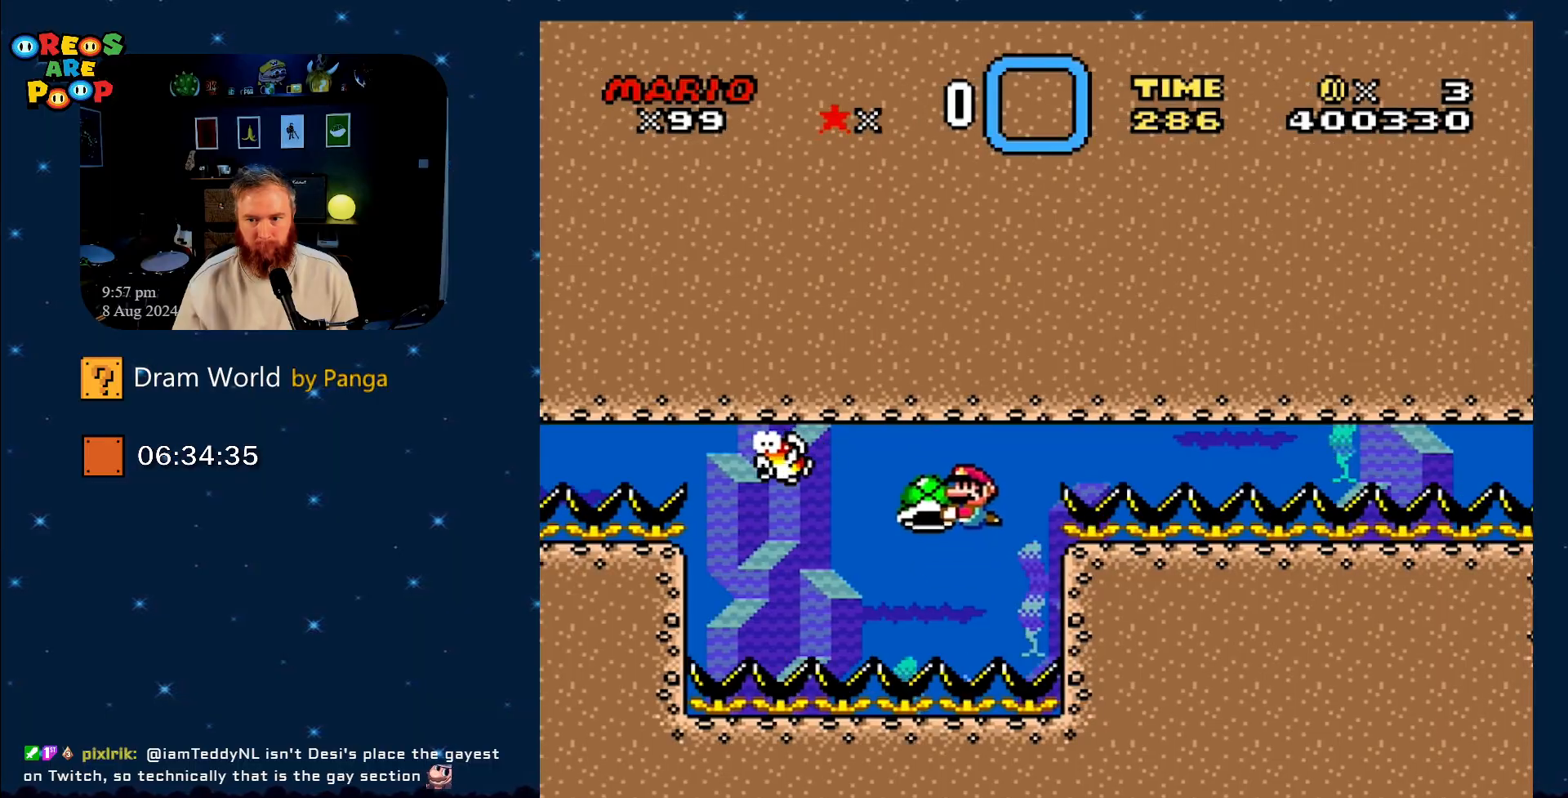
Gameplay with a controller (Nintendo layout); each line is a JSON object with the inputs held at the frame after it. "events" lists button and stick changes between this image and that frame as [ms after this image, input, new state], when the widget could be followed in between. Not read: L1 L3 R1 R3.
{"buttons": ["Y", "DPAD_RIGHT"], "events": [[167, "DPAD_RIGHT", "down"]]}
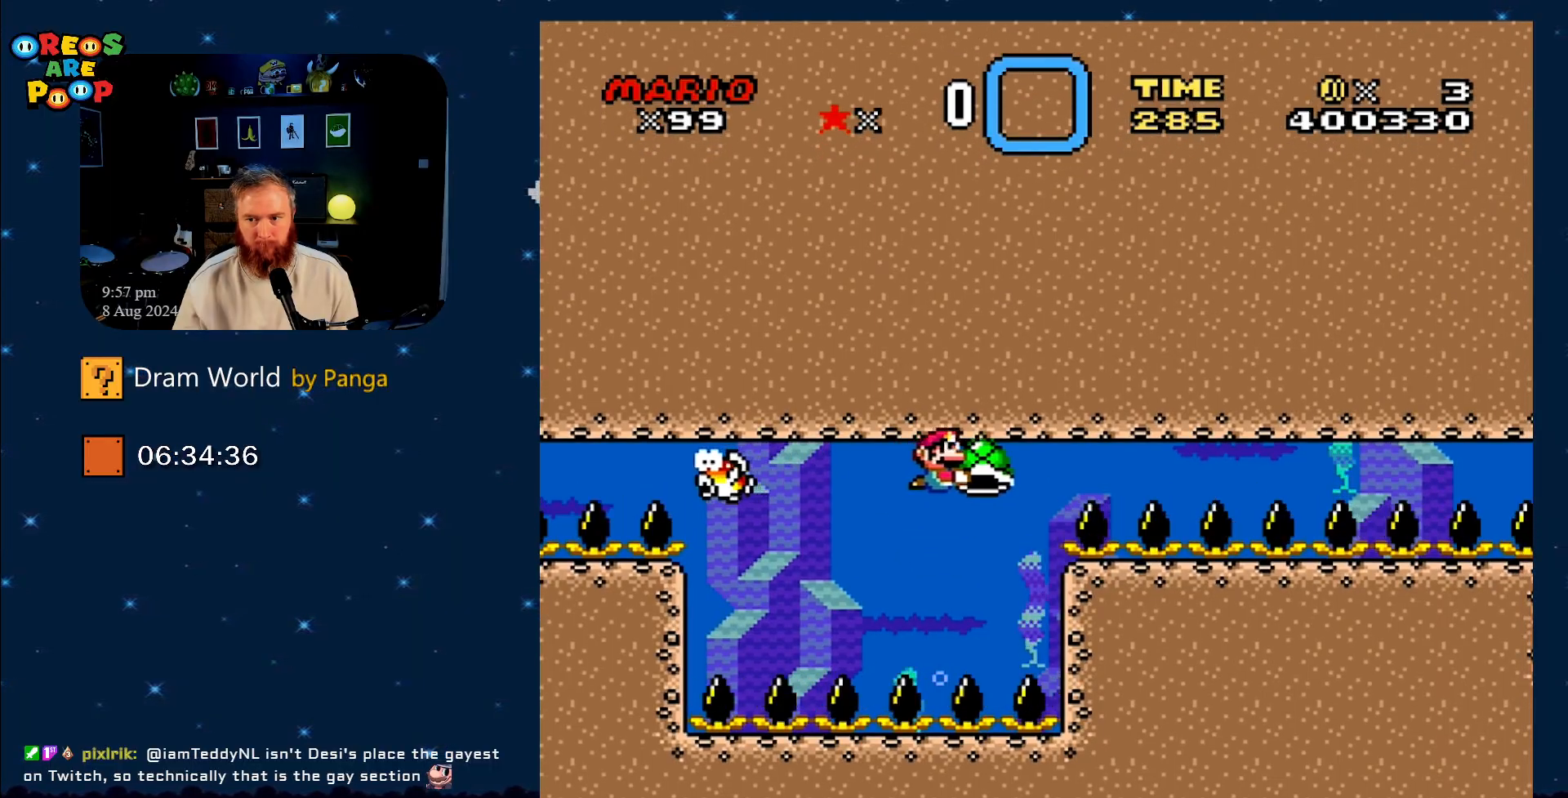
{"buttons": ["Y", "DPAD_RIGHT"], "events": []}
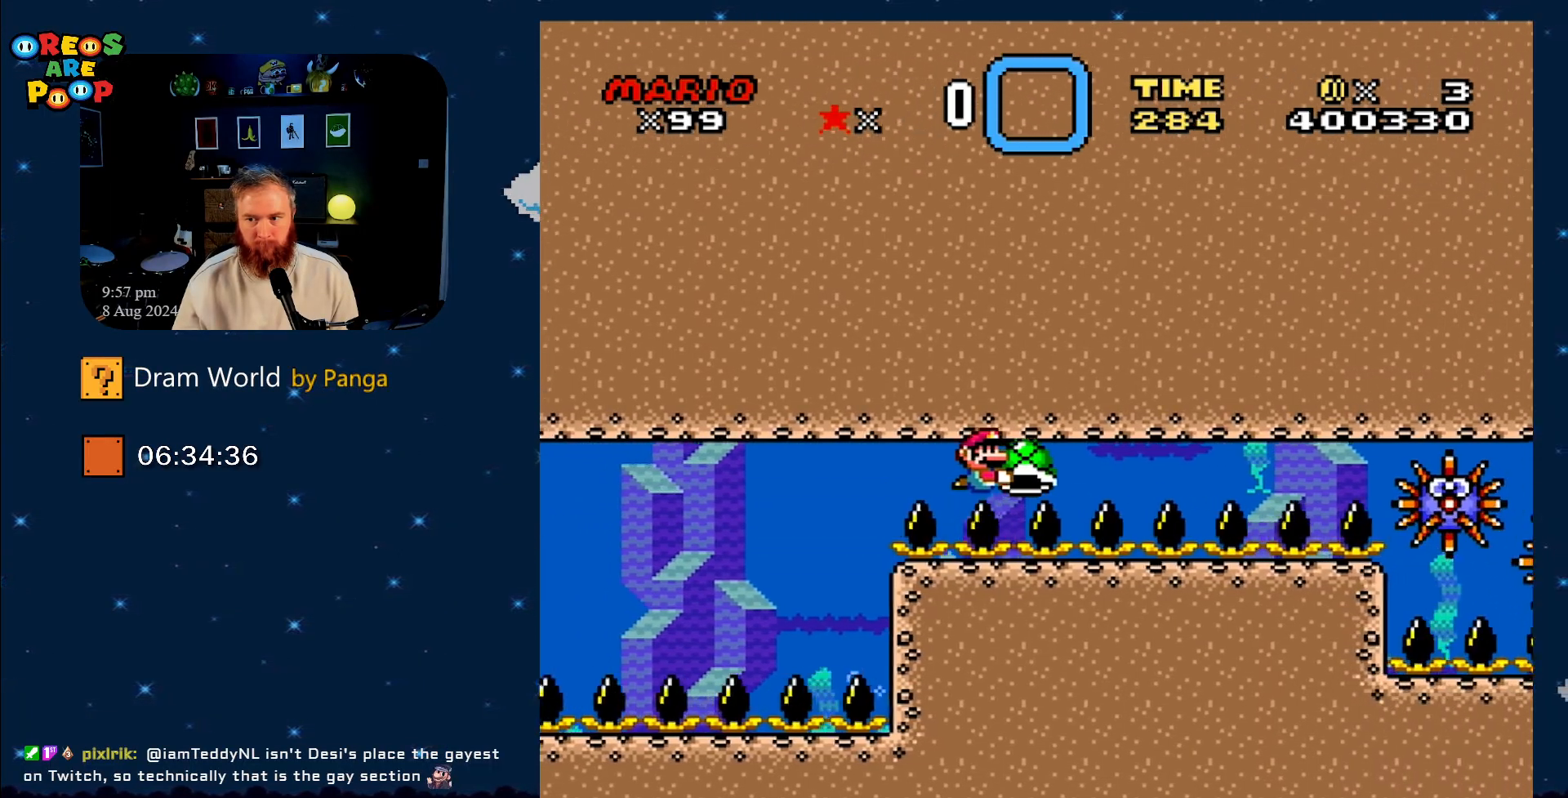
{"buttons": ["Y", "DPAD_LEFT"], "events": [[250, "DPAD_RIGHT", "up"], [400, "DPAD_LEFT", "down"]]}
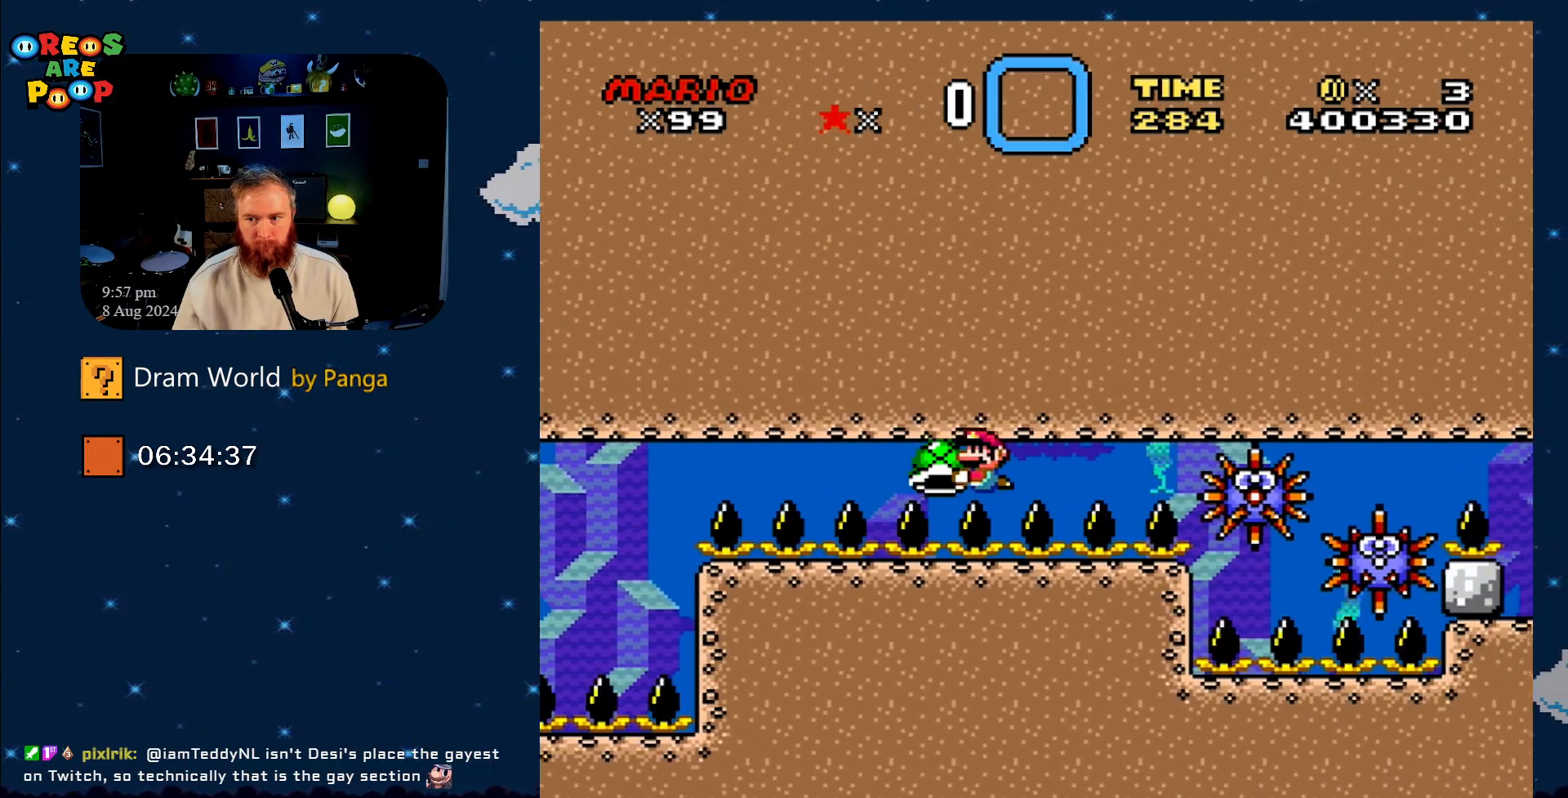
{"buttons": ["Y", "DPAD_LEFT"], "events": []}
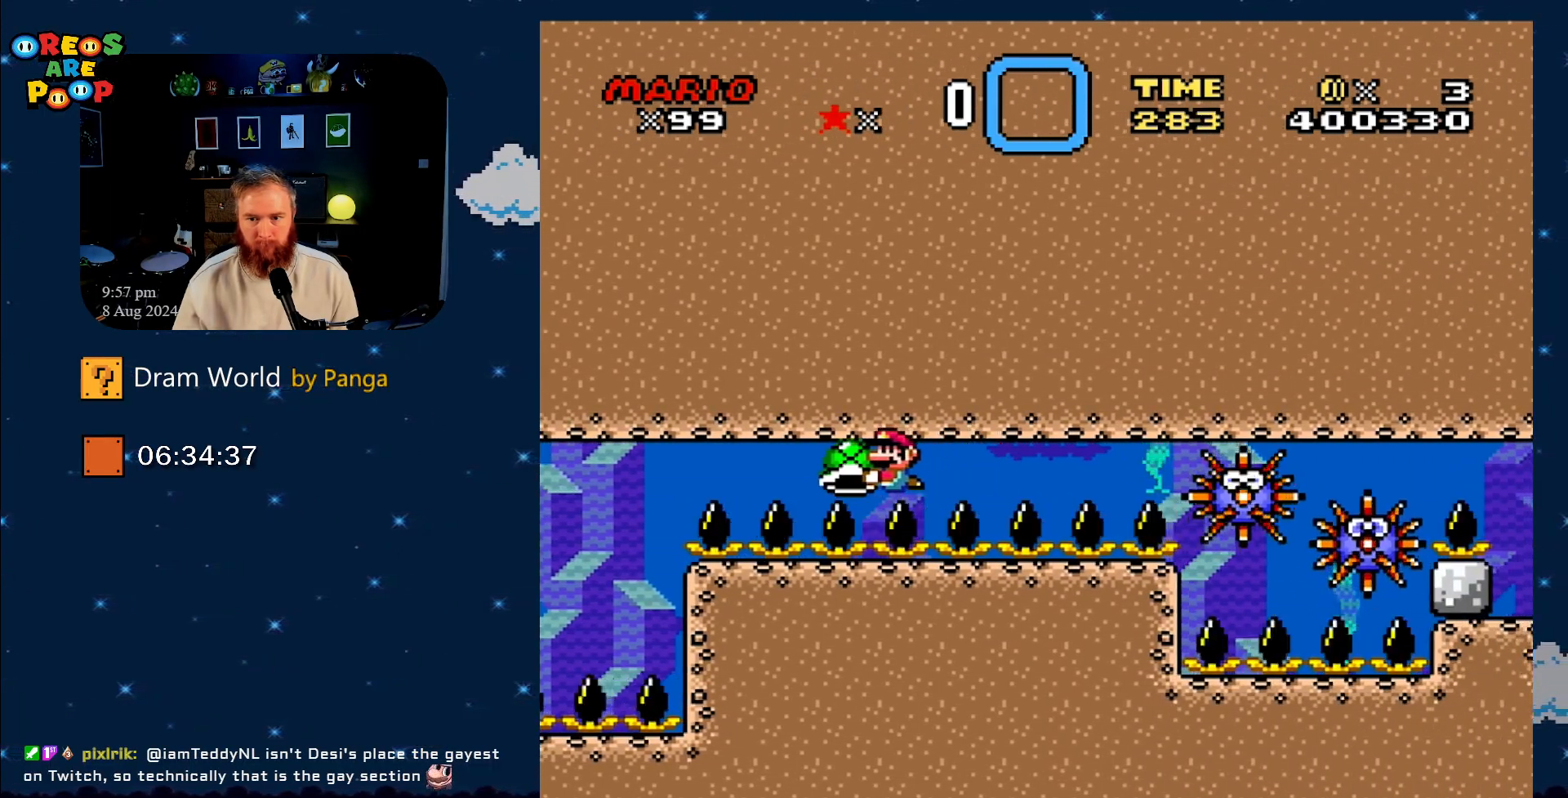
{"buttons": ["Y", "DPAD_UP", "DPAD_LEFT"], "events": [[484, "DPAD_UP", "down"]]}
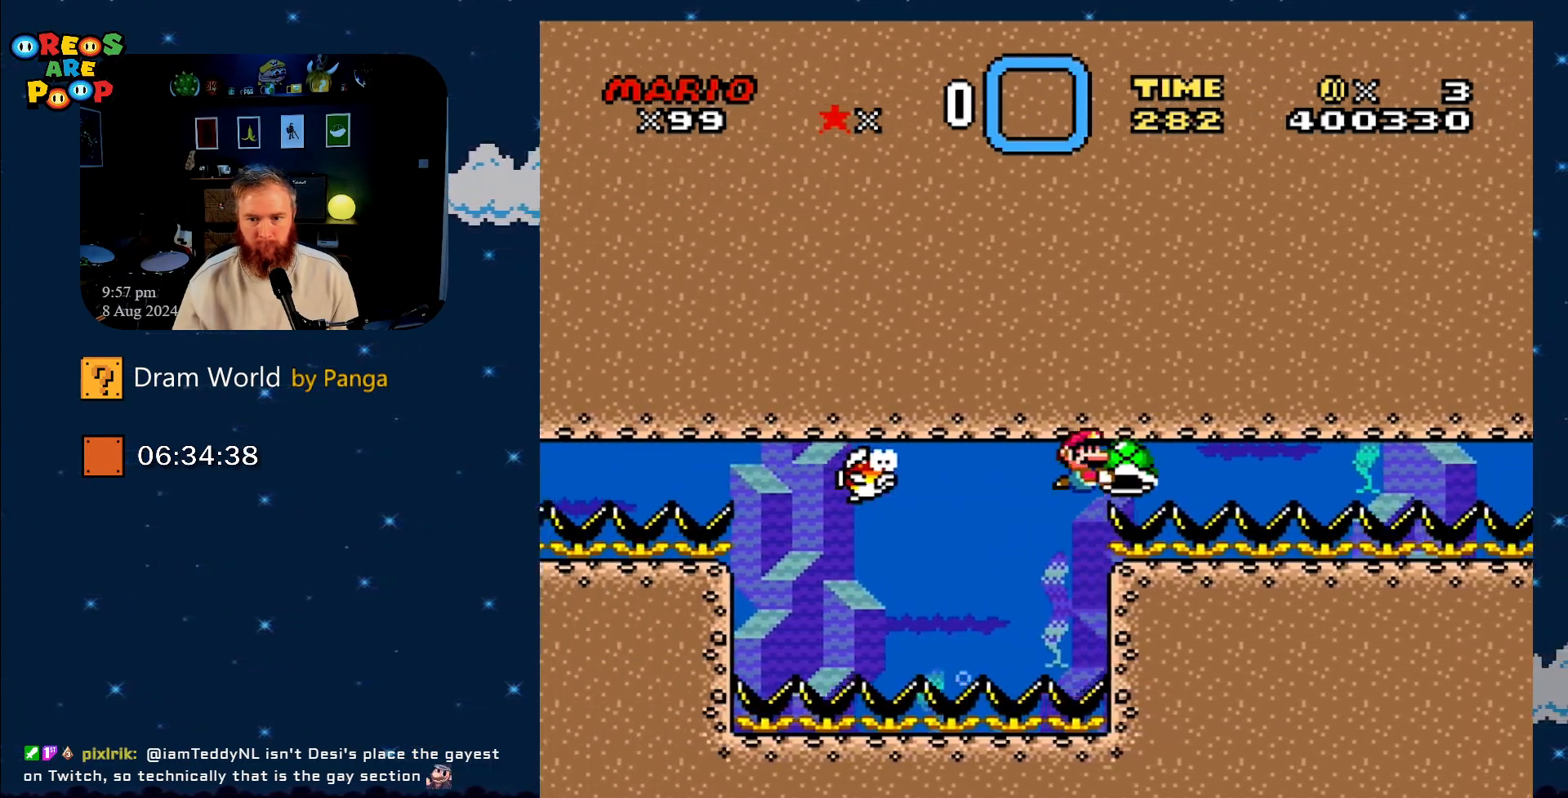
{"buttons": ["Y", "DPAD_RIGHT"], "events": [[17, "DPAD_LEFT", "up"], [17, "DPAD_RIGHT", "down"], [17, "DPAD_UP", "up"]]}
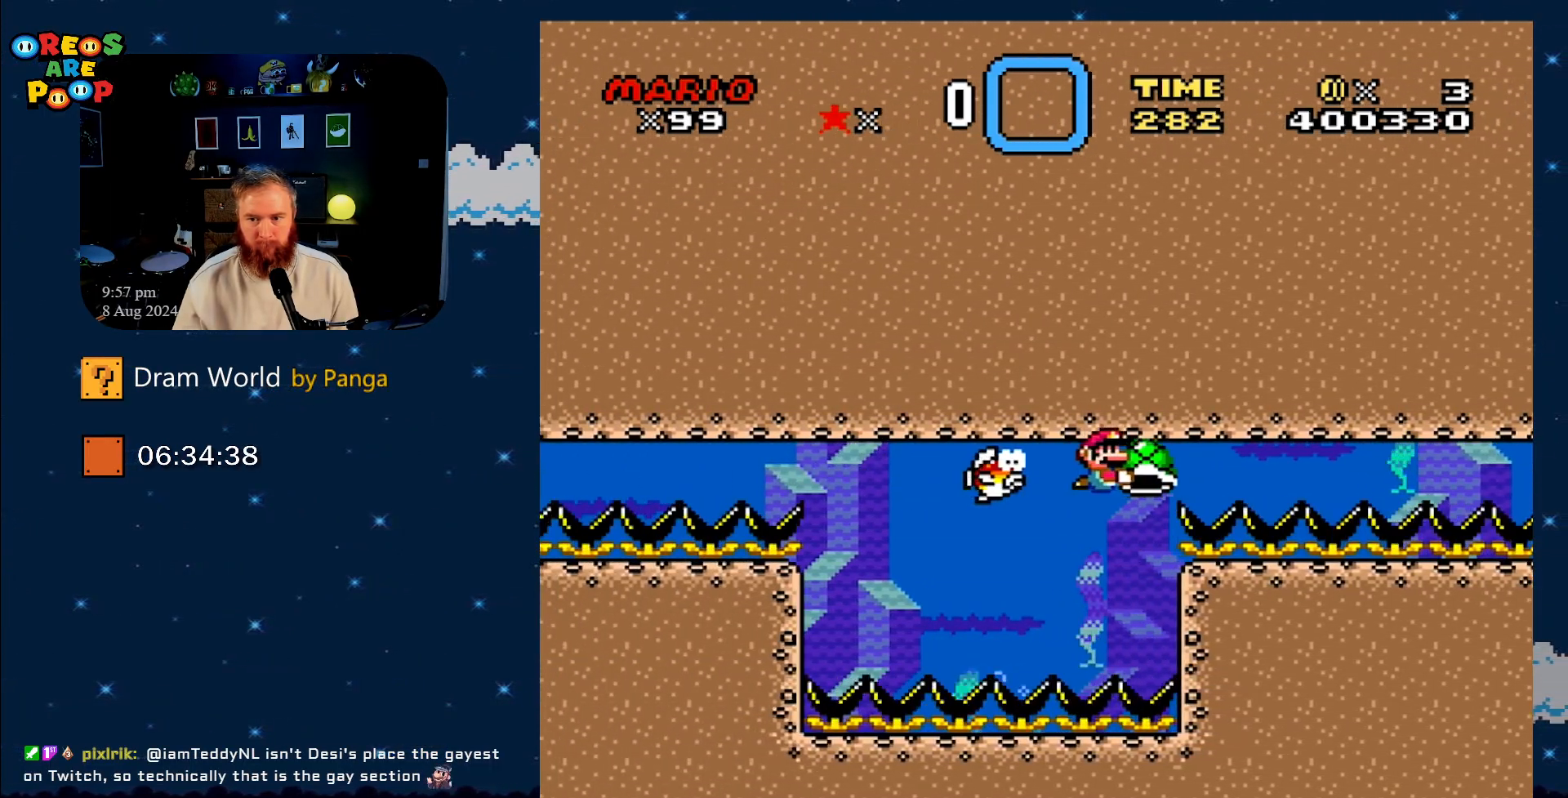
{"buttons": ["Y", "DPAD_RIGHT"], "events": []}
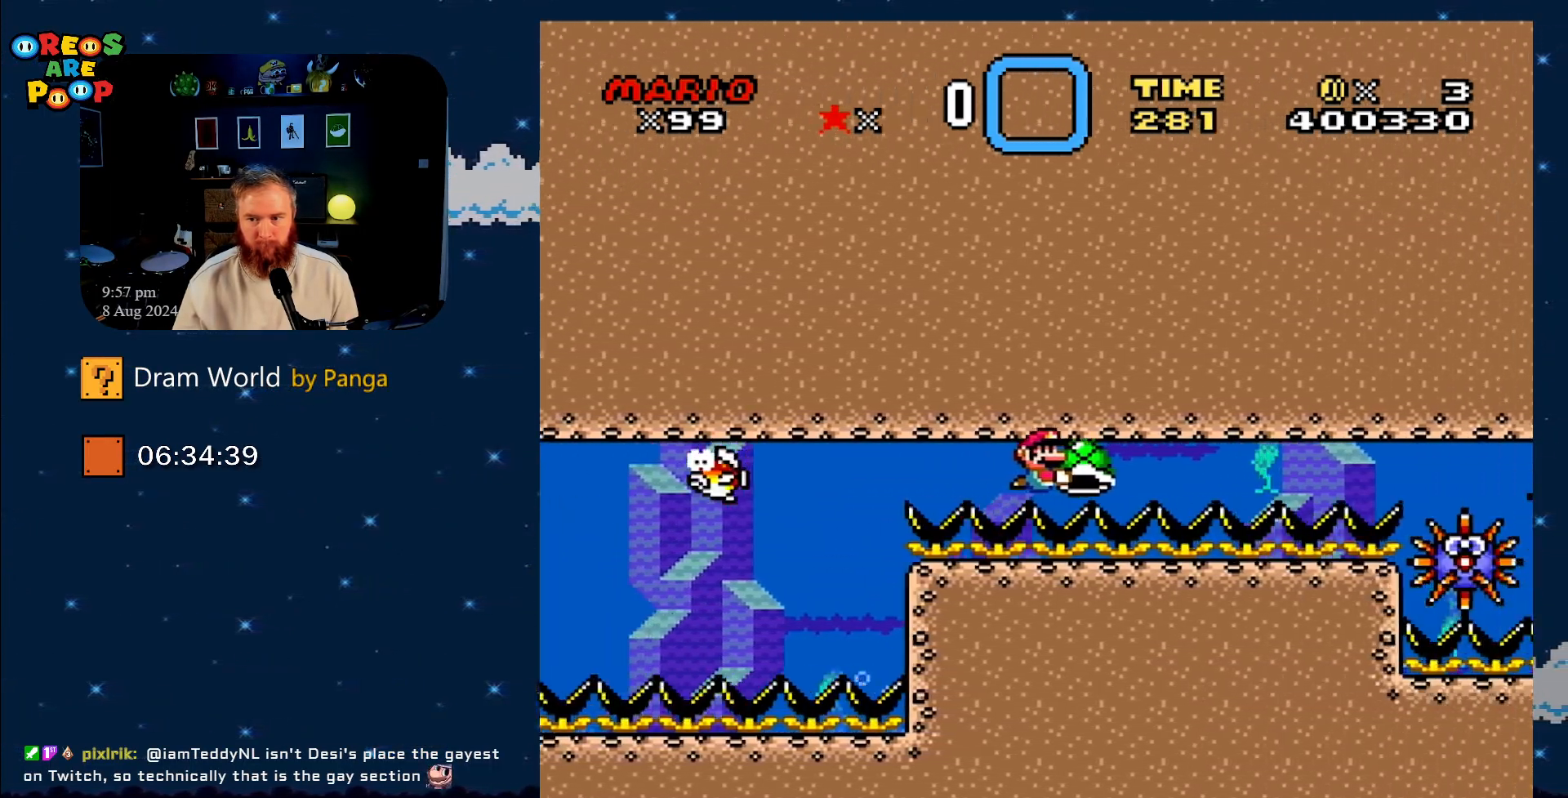
{"buttons": ["Y", "DPAD_LEFT"], "events": [[317, "DPAD_RIGHT", "up"], [351, "DPAD_LEFT", "down"]]}
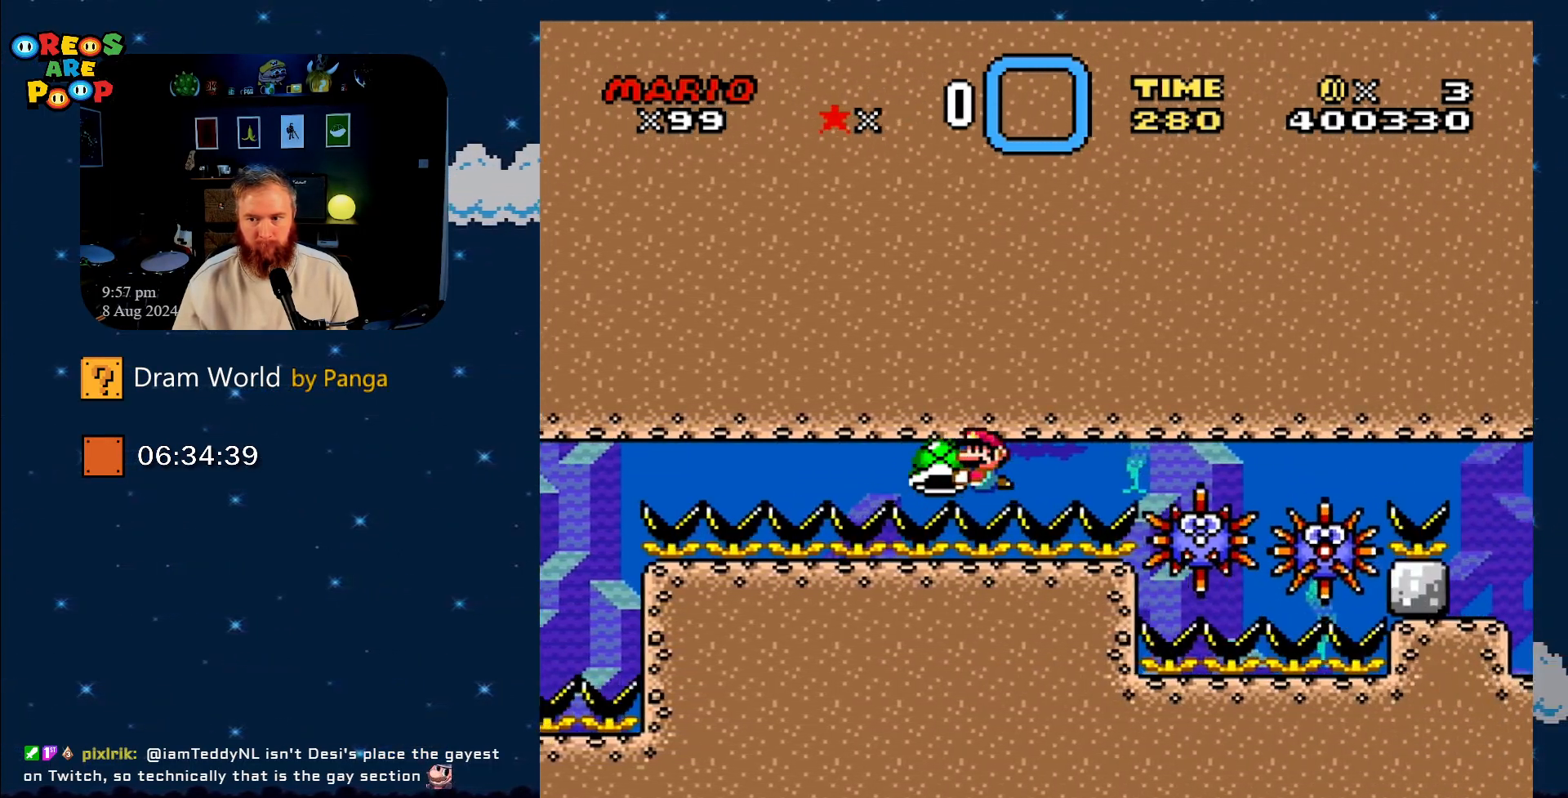
{"buttons": ["Y", "DPAD_LEFT"], "events": []}
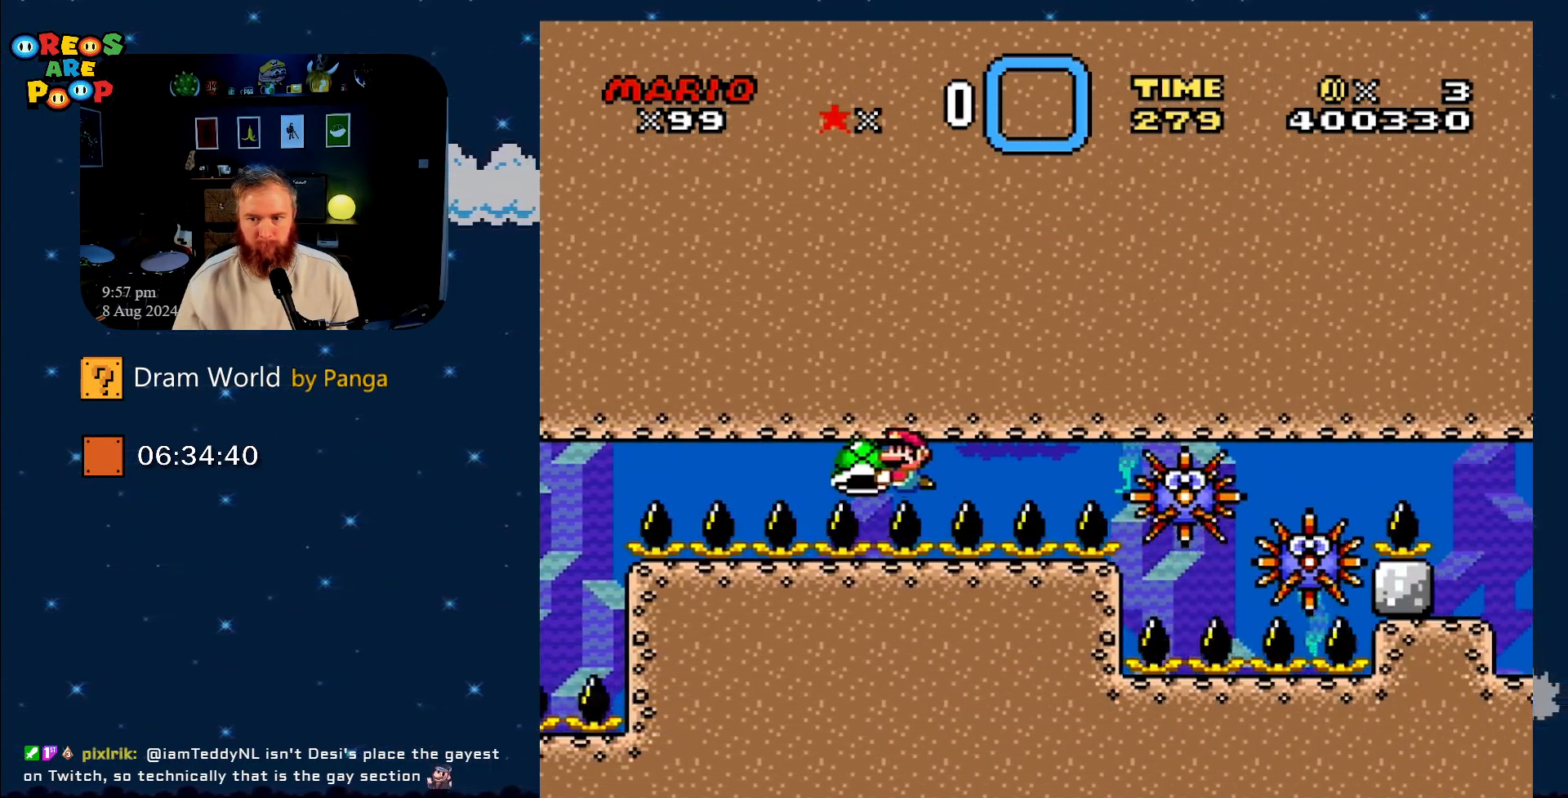
{"buttons": ["Y", "DPAD_LEFT"], "events": []}
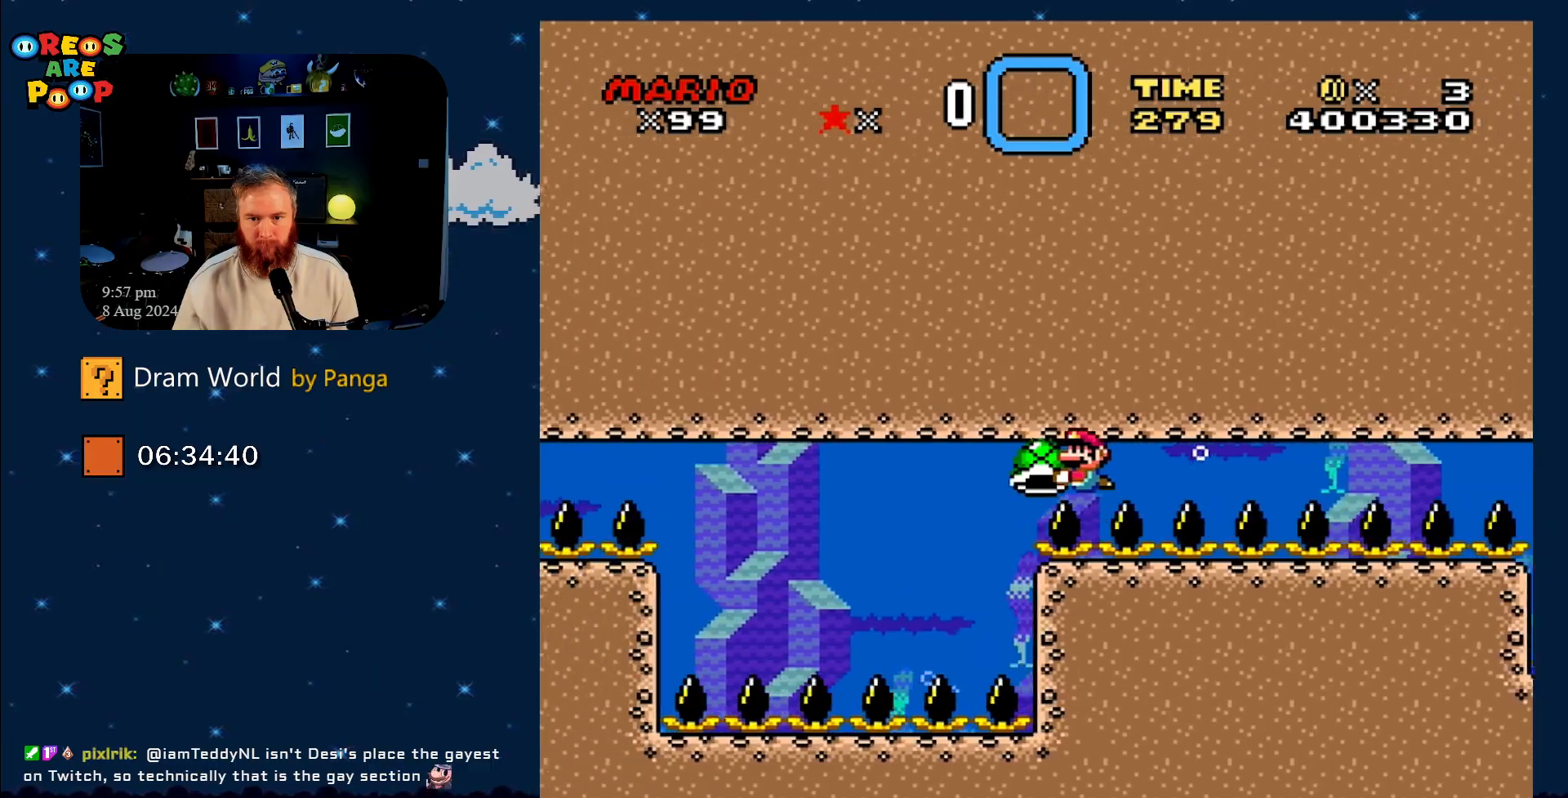
{"buttons": ["Y", "DPAD_LEFT"], "events": []}
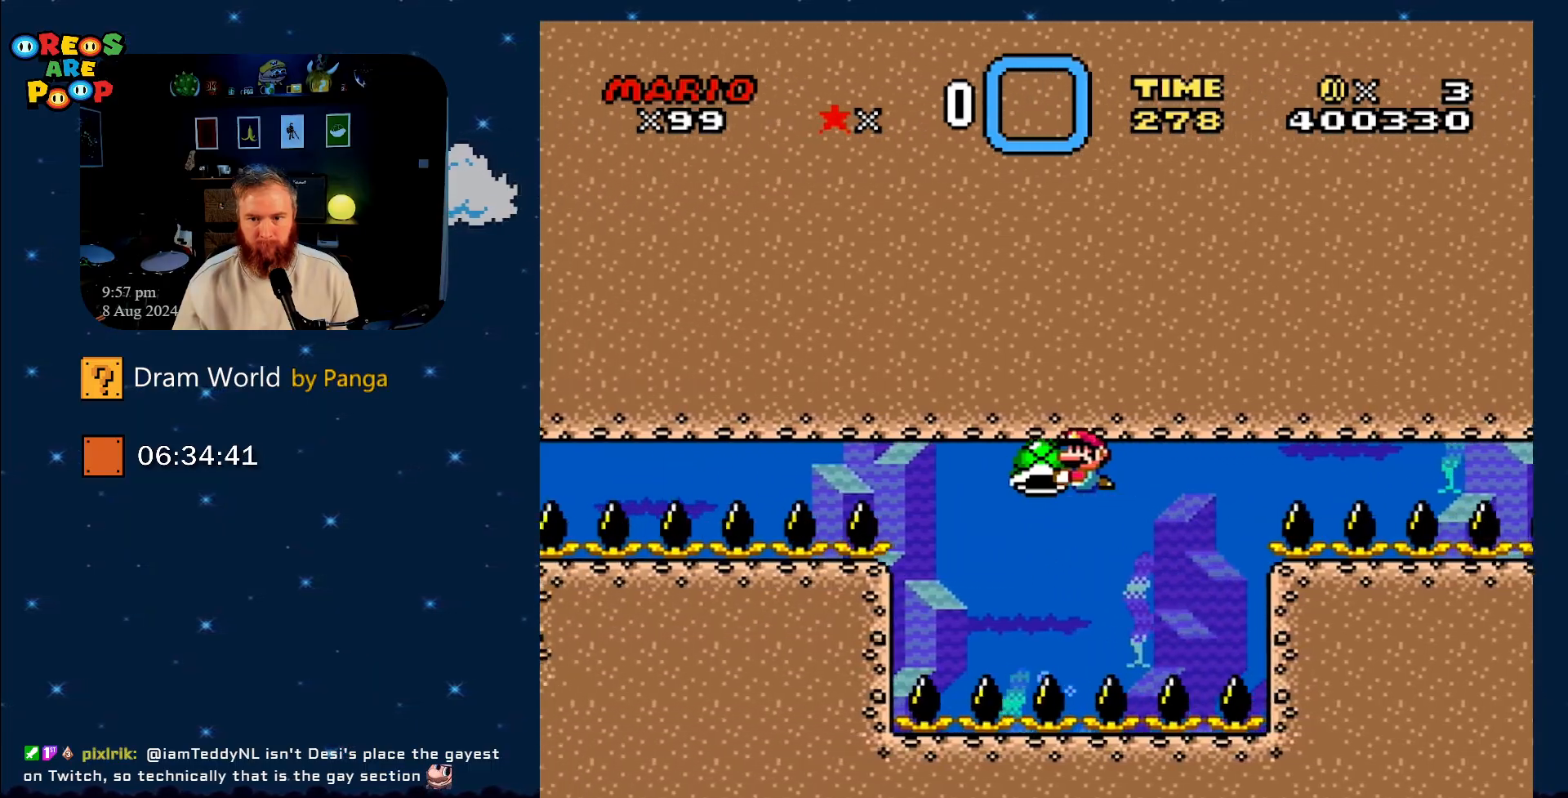
{"buttons": ["Y", "DPAD_RIGHT"], "events": [[217, "DPAD_UP", "down"], [251, "DPAD_LEFT", "up"], [284, "DPAD_RIGHT", "down"], [284, "DPAD_UP", "up"]]}
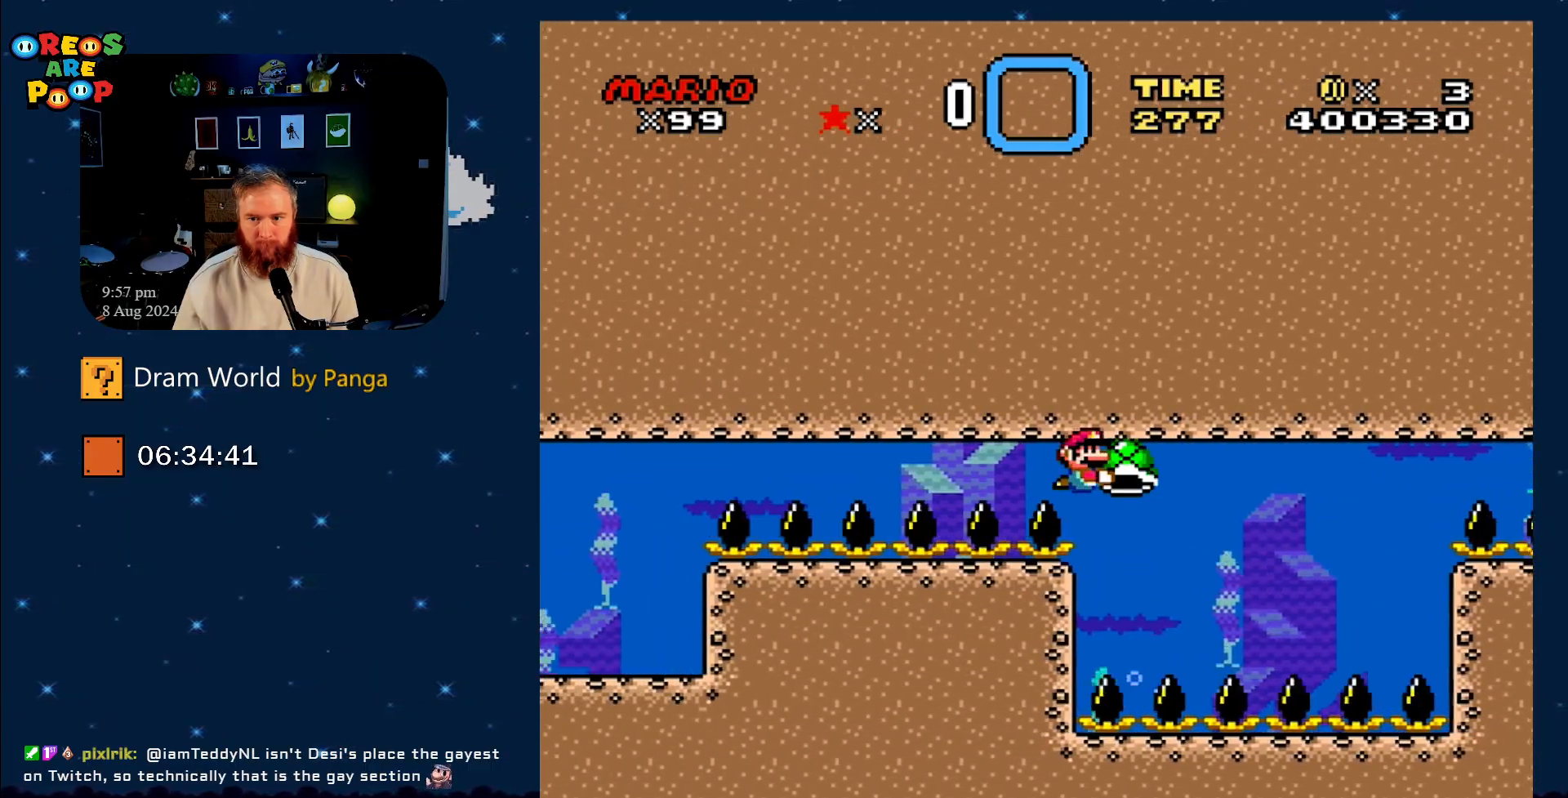
{"buttons": ["Y", "DPAD_RIGHT"], "events": []}
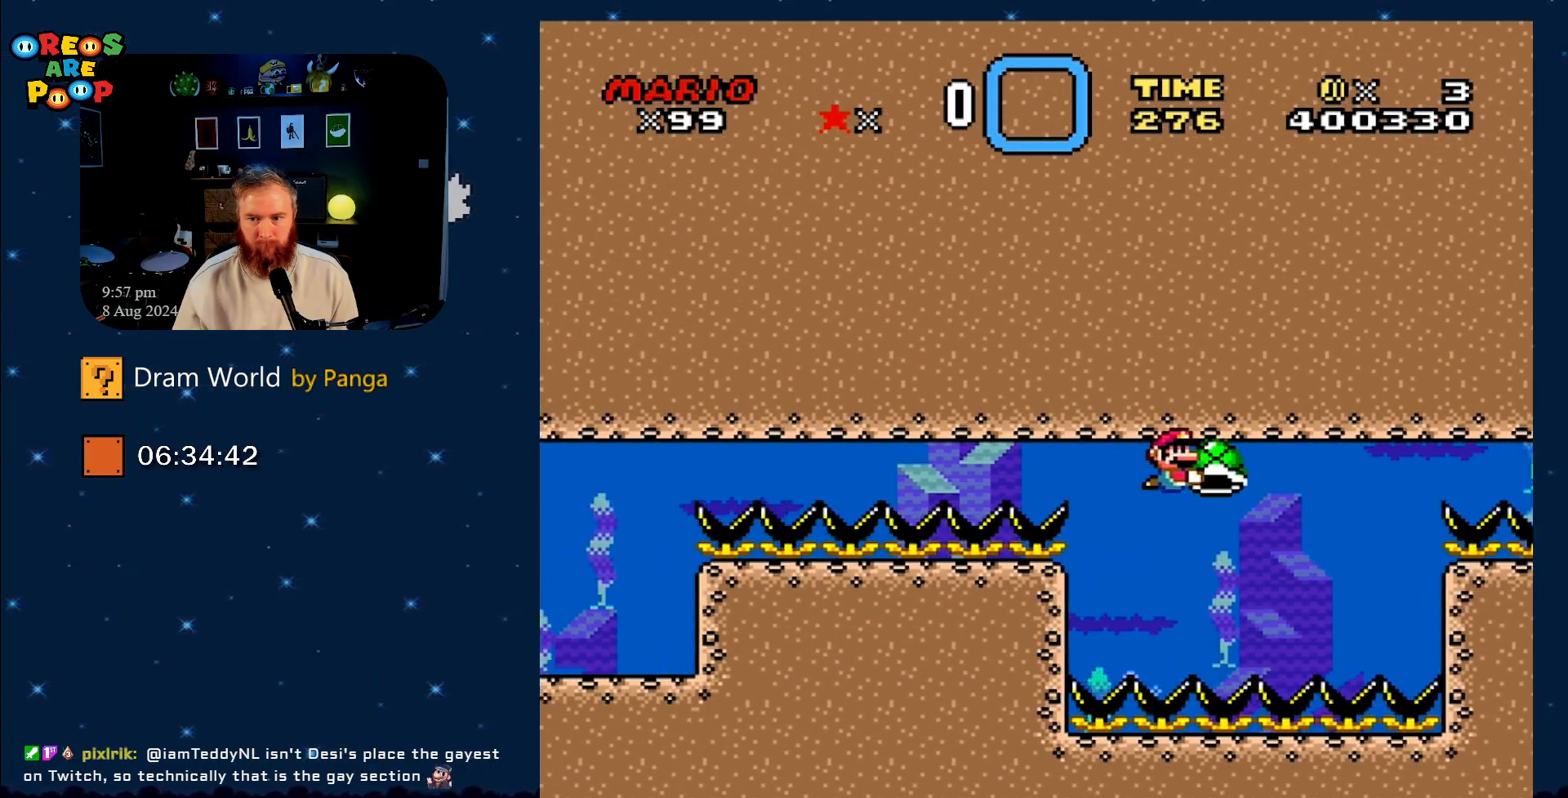
{"buttons": ["Y", "DPAD_RIGHT"], "events": []}
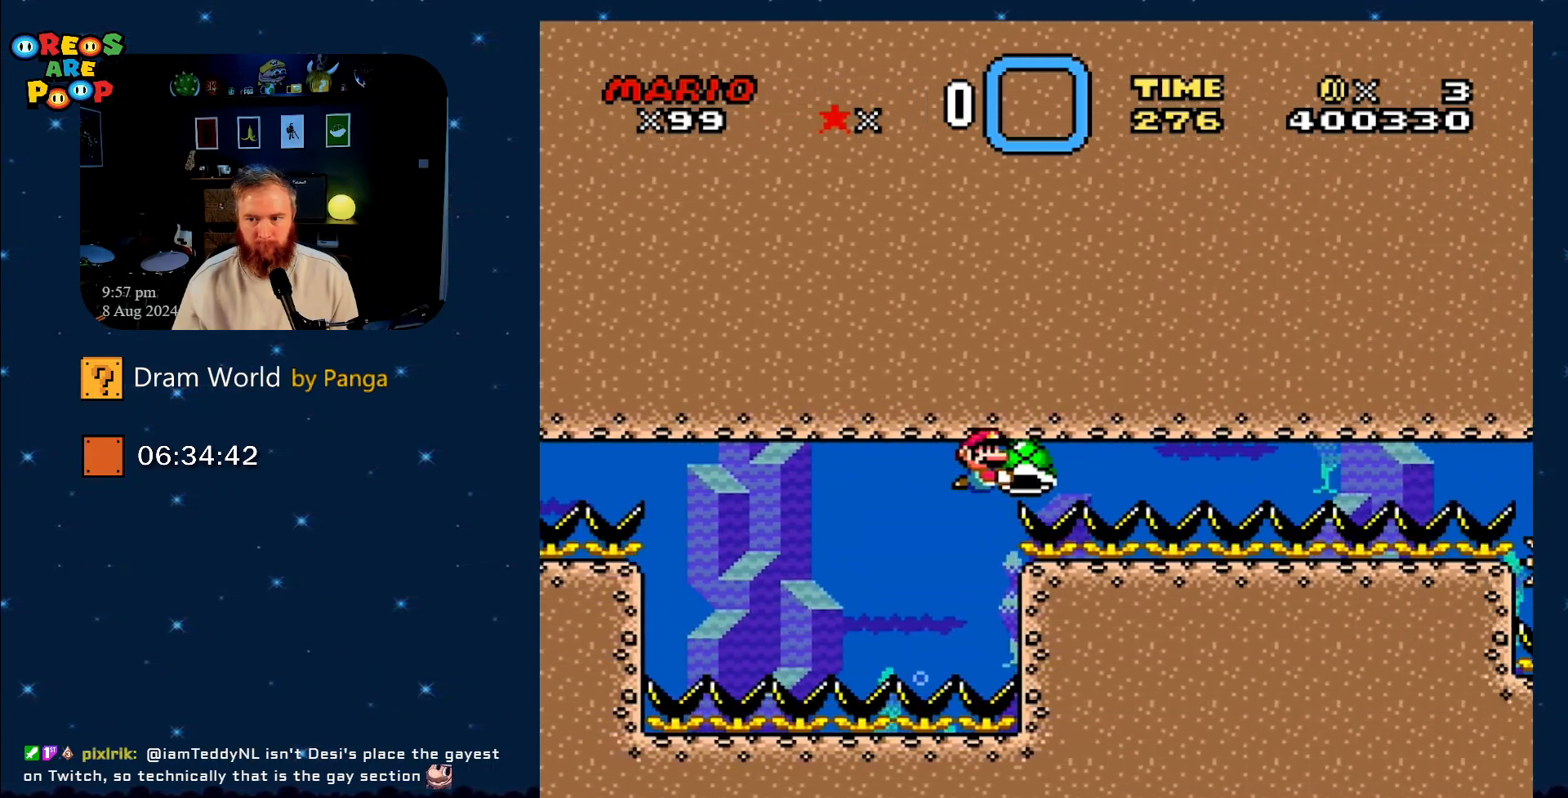
{"buttons": ["Y", "DPAD_RIGHT"], "events": []}
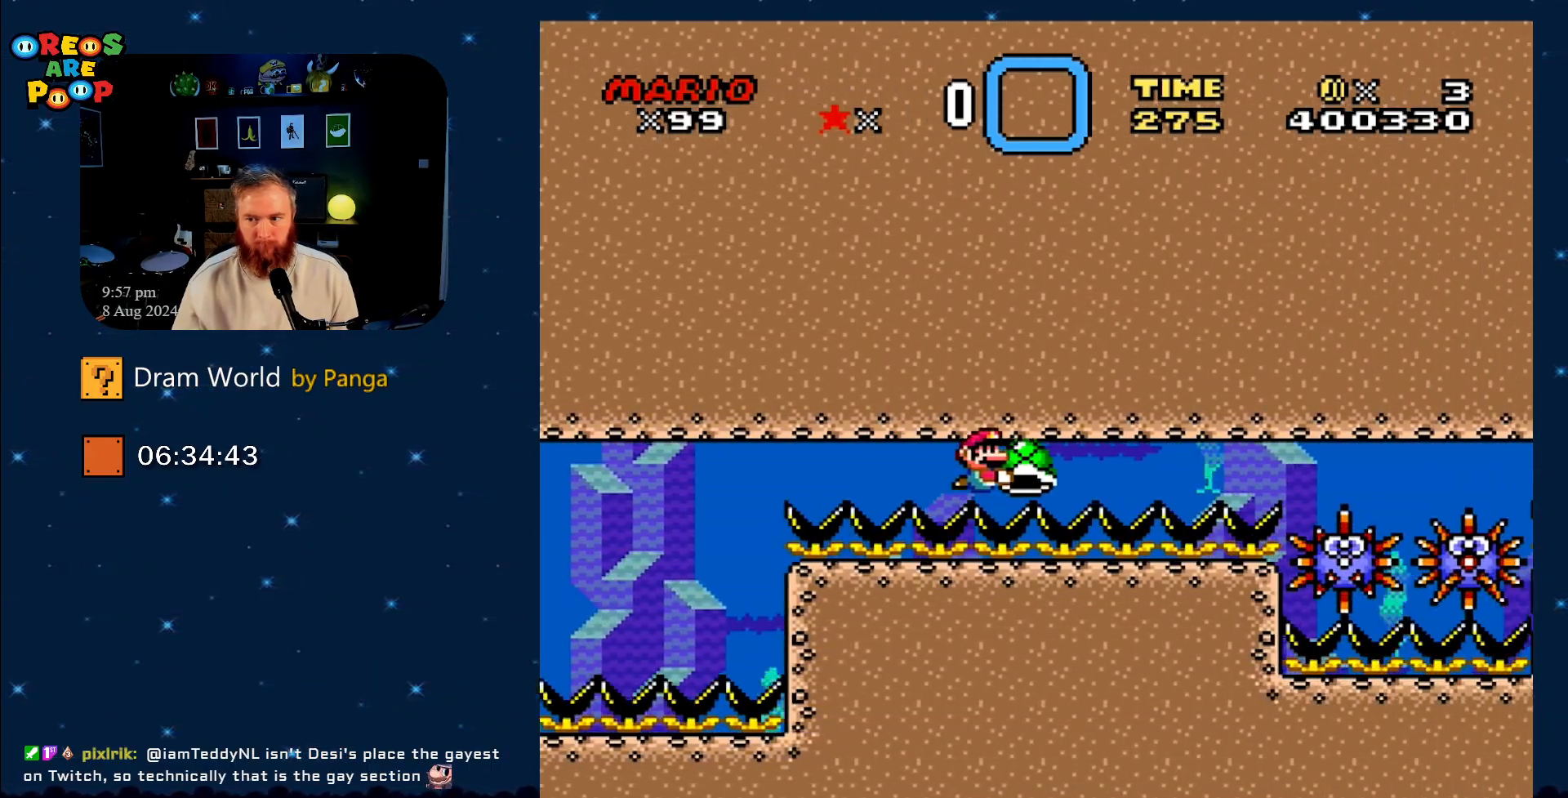
{"buttons": ["Y"], "events": [[133, "DPAD_RIGHT", "up"], [267, "DPAD_LEFT", "down"], [484, "DPAD_LEFT", "up"]]}
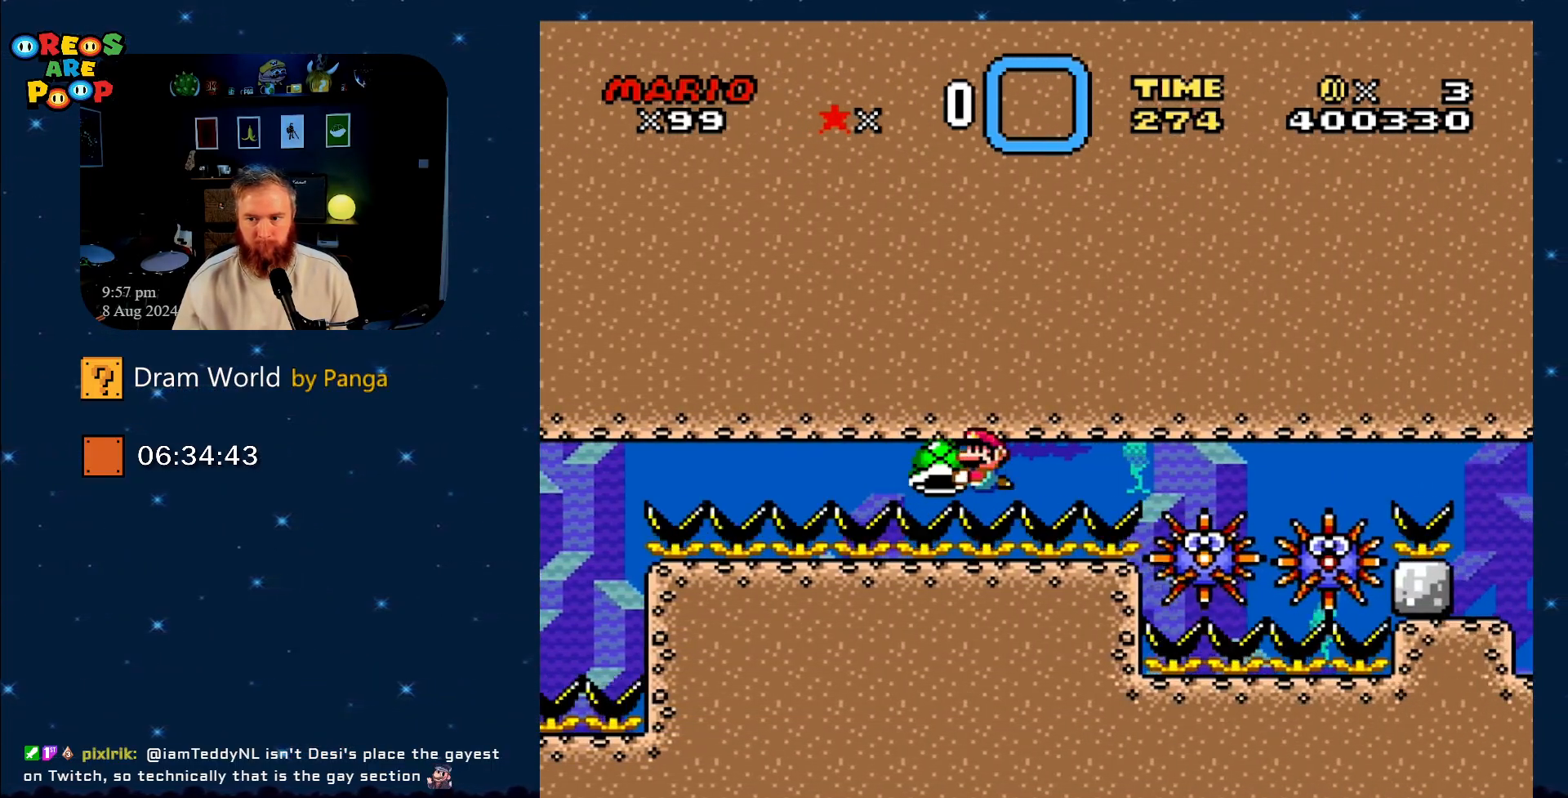
{"buttons": ["Y", "DPAD_RIGHT"], "events": [[434, "DPAD_RIGHT", "down"]]}
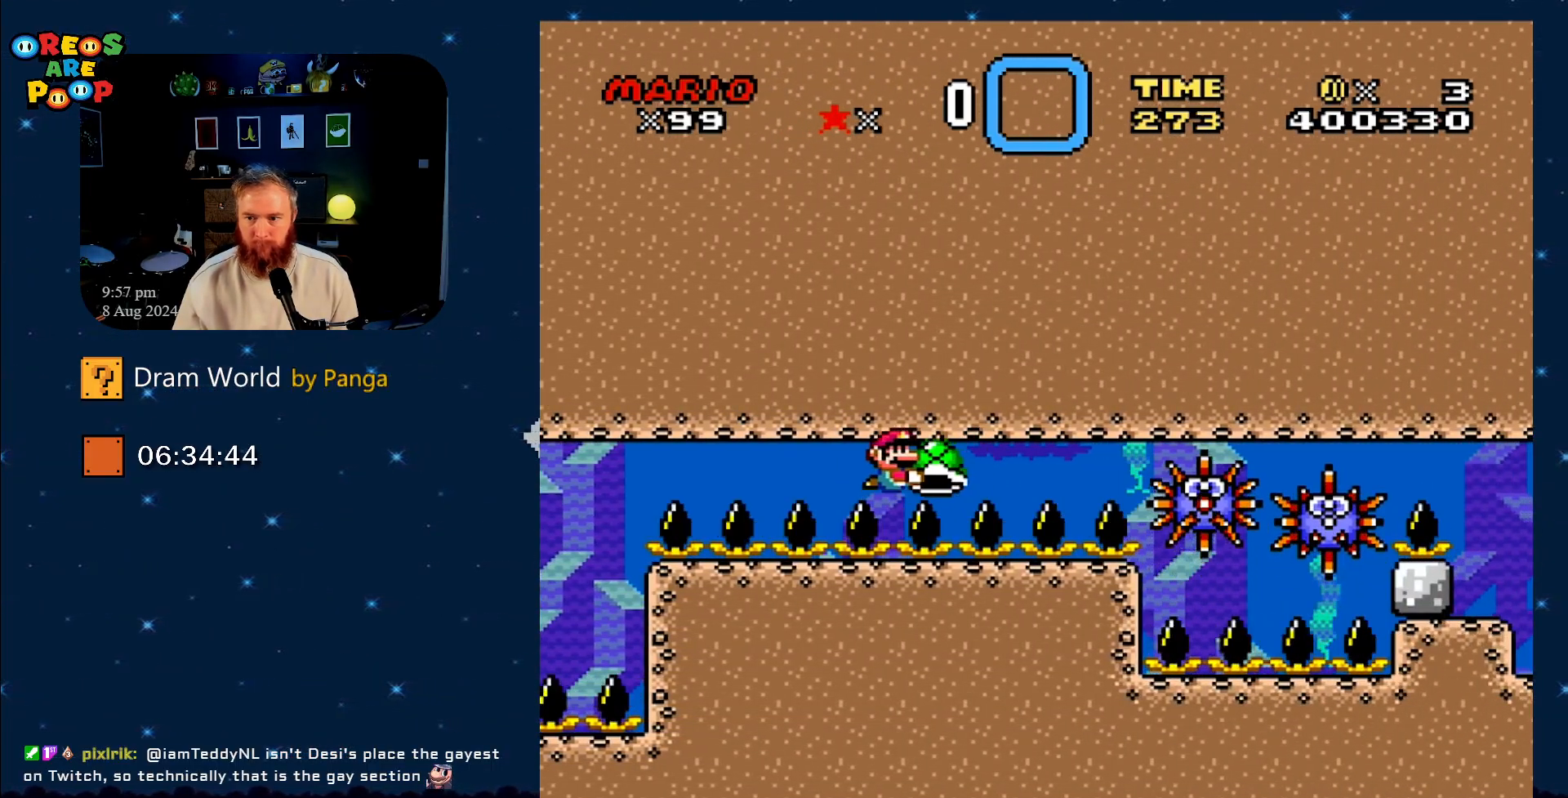
{"buttons": ["Y"], "events": [[16, "DPAD_RIGHT", "up"]]}
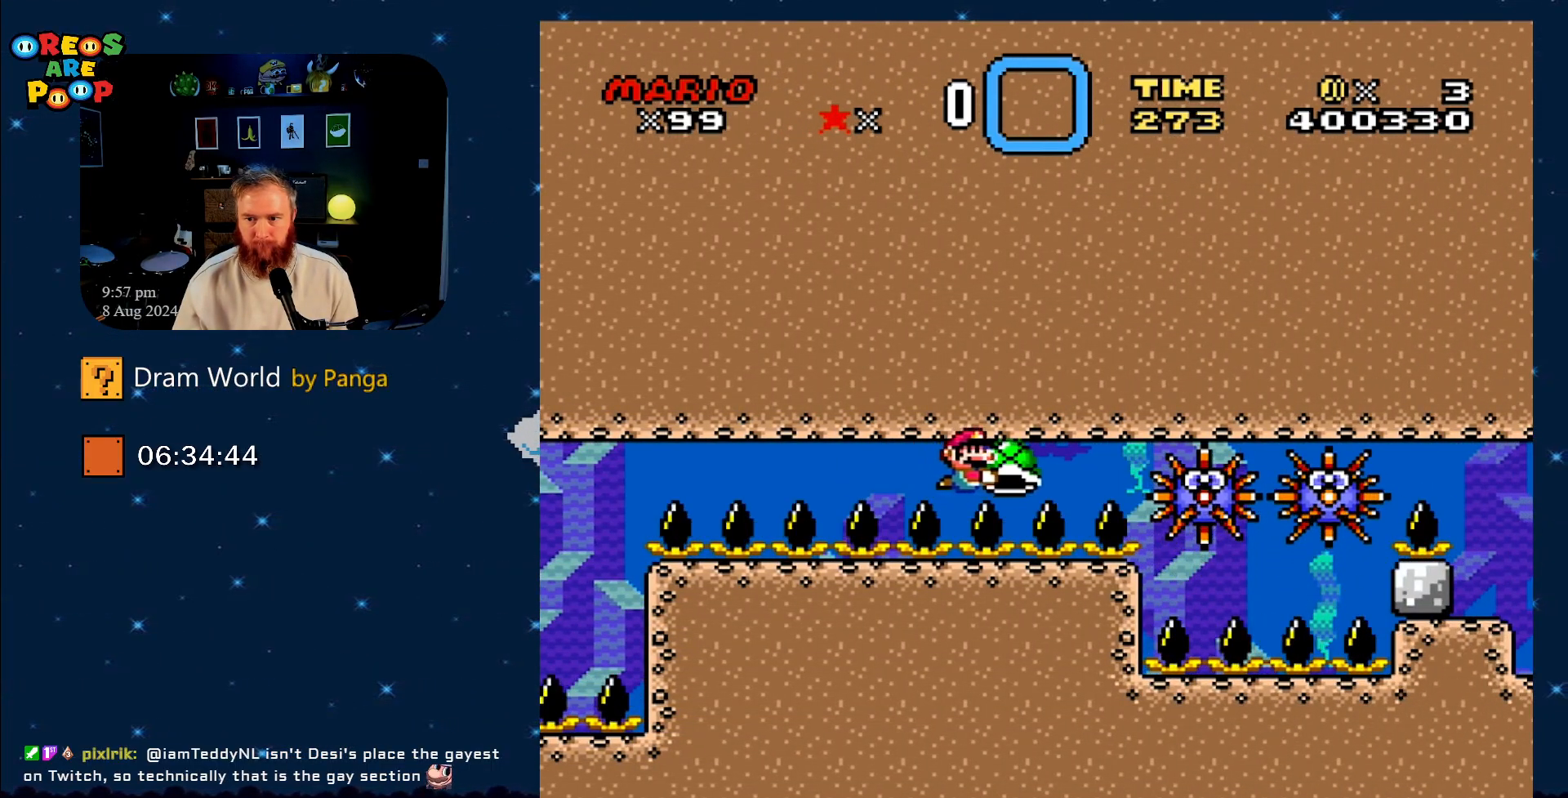
{"buttons": ["X", "Y"], "events": [[67, "DPAD_LEFT", "down"], [251, "DPAD_LEFT", "up"], [351, "A", "down"], [484, "A", "up"], [501, "X", "down"]]}
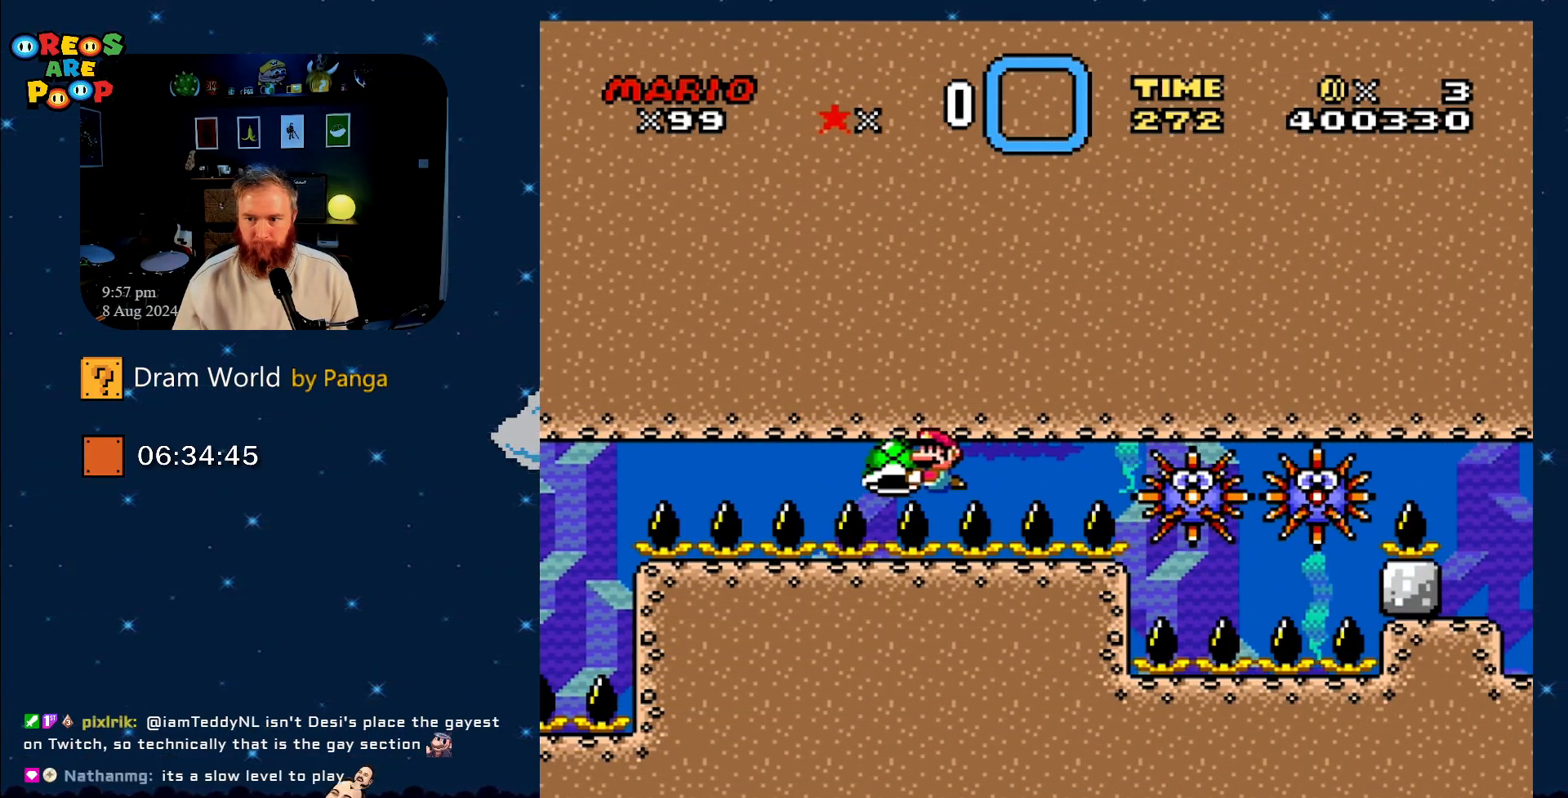
{"buttons": ["Y"], "events": [[50, "X", "up"], [133, "DPAD_RIGHT", "down"], [250, "DPAD_RIGHT", "up"]]}
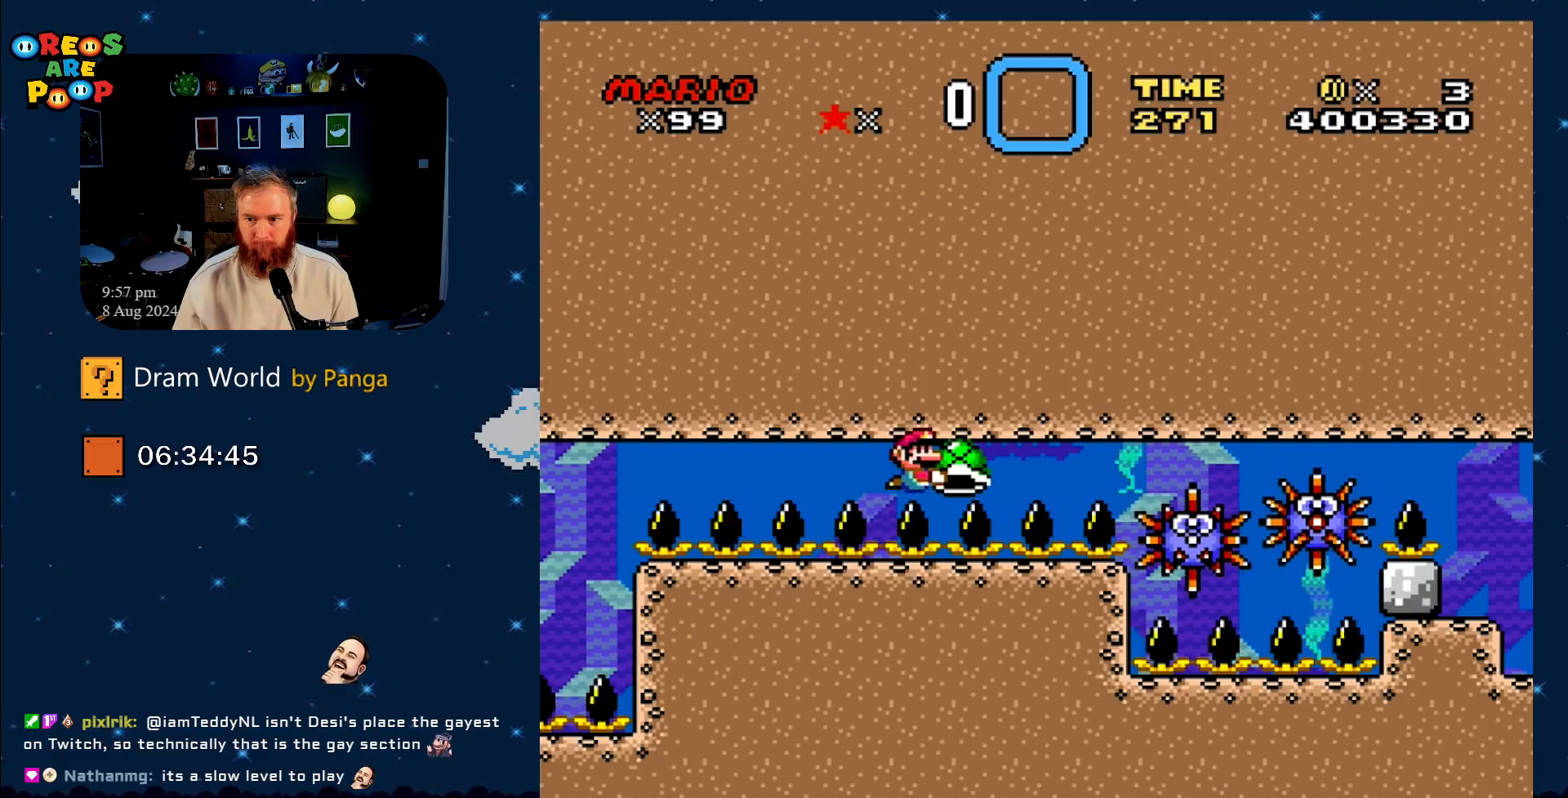
{"buttons": ["Y", "DPAD_RIGHT"], "events": [[67, "DPAD_RIGHT", "down"]]}
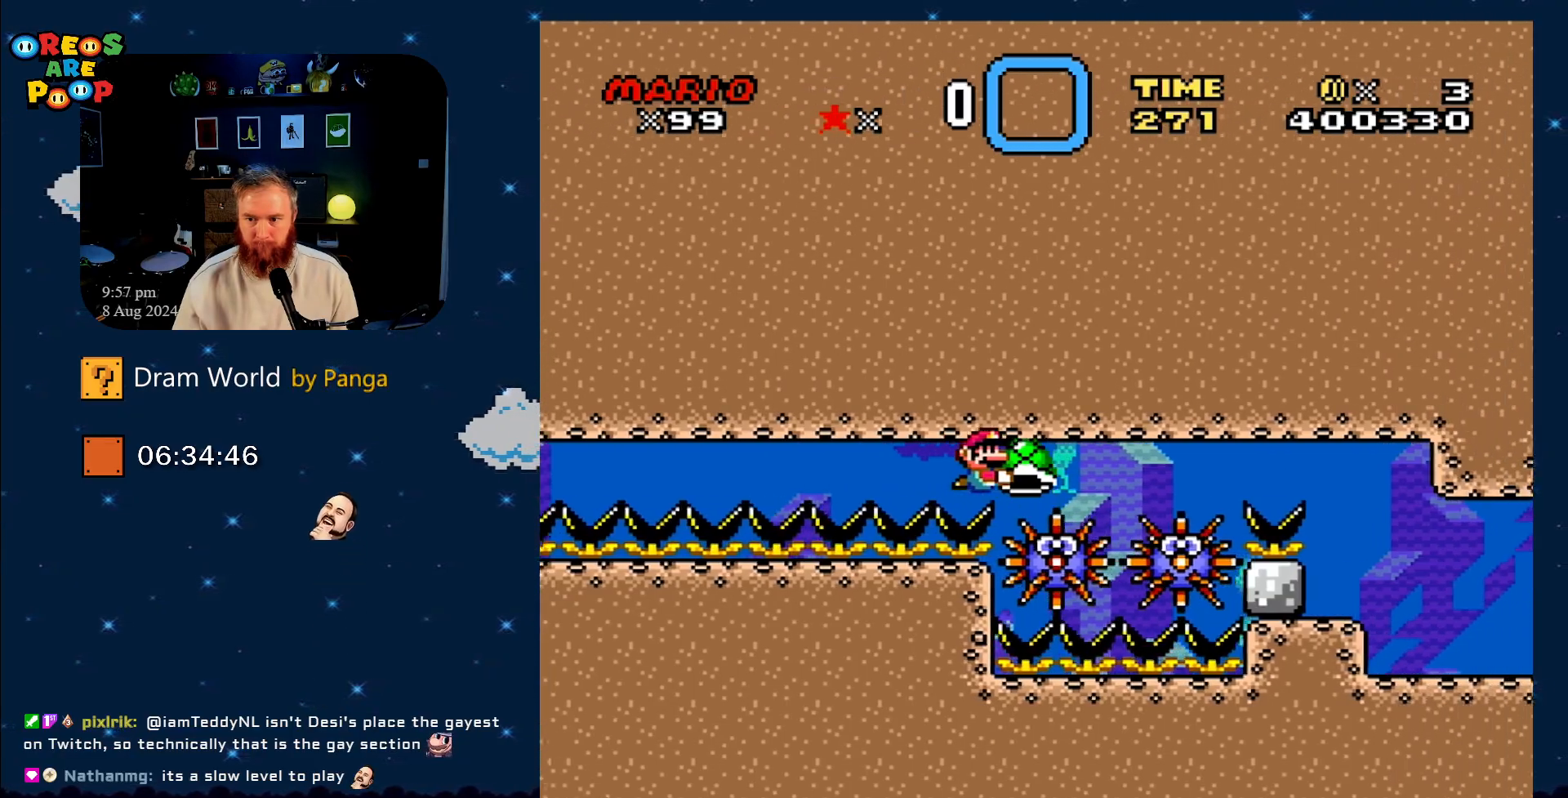
{"buttons": ["Y", "DPAD_RIGHT"], "events": []}
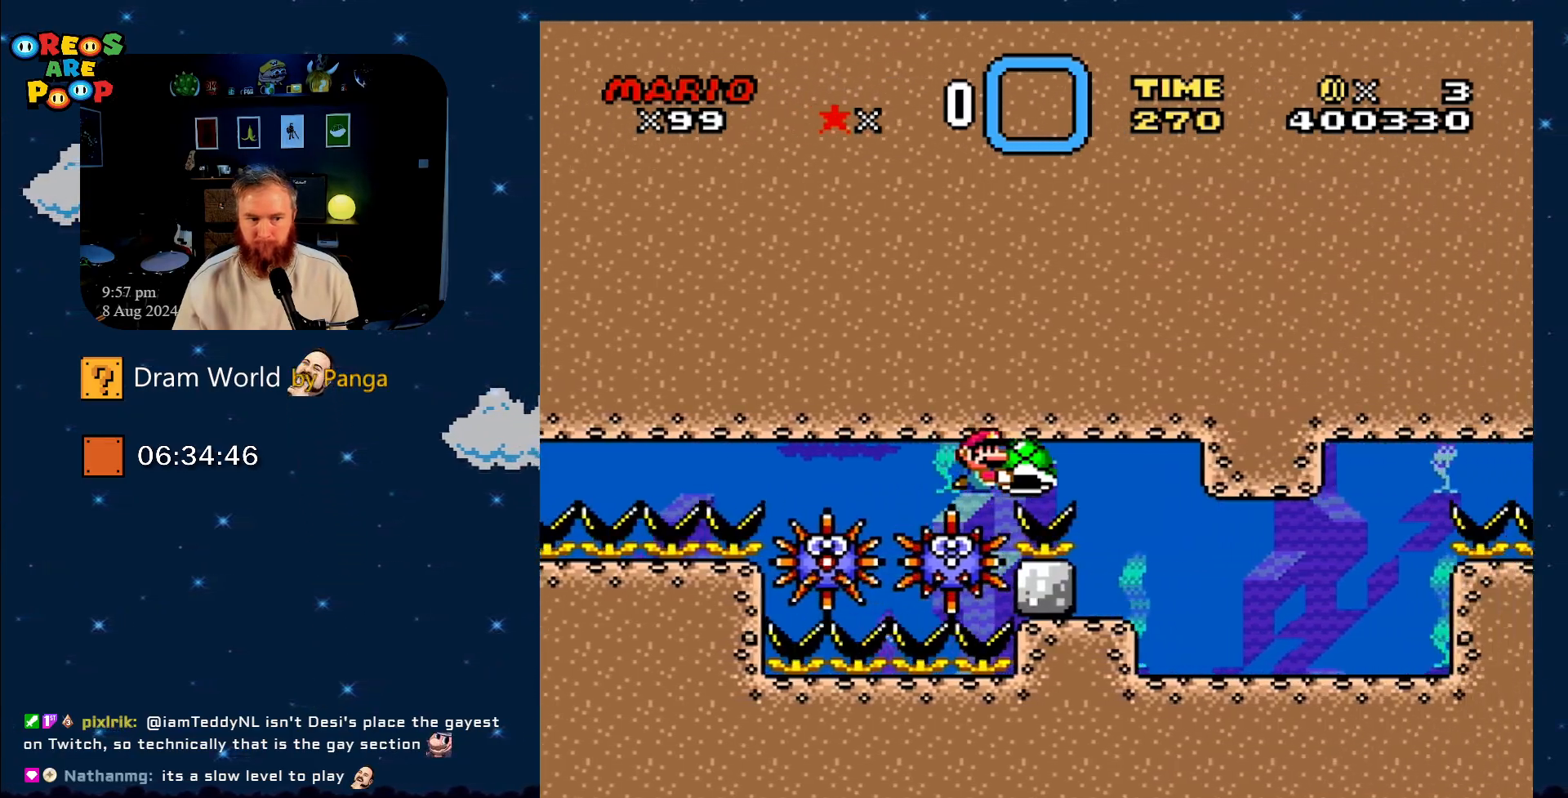
{"buttons": ["Y", "DPAD_RIGHT"], "events": []}
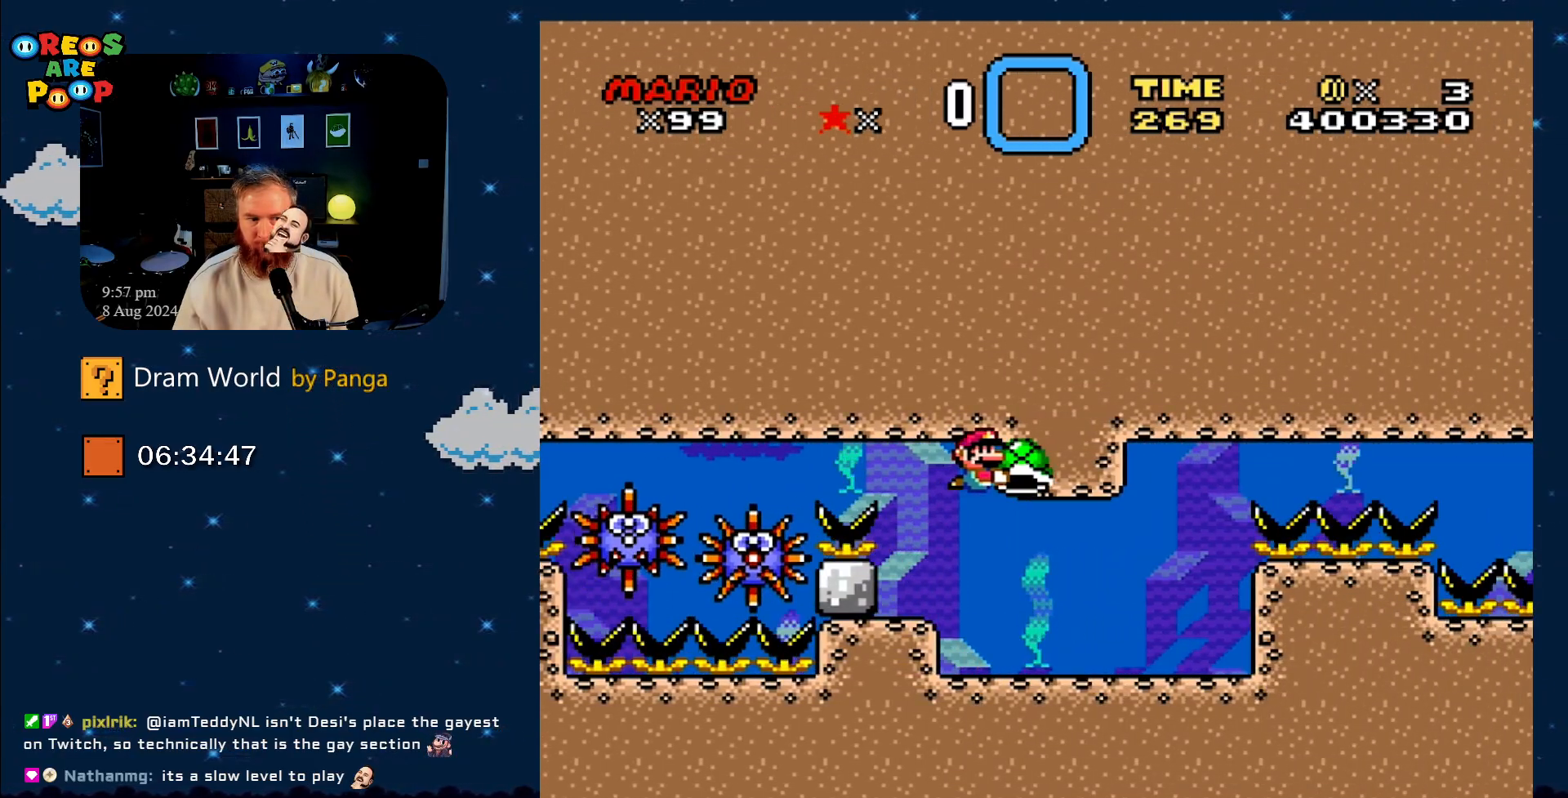
{"buttons": ["Y"], "events": [[233, "DPAD_DOWN", "down"], [417, "DPAD_DOWN", "up"], [450, "DPAD_RIGHT", "up"]]}
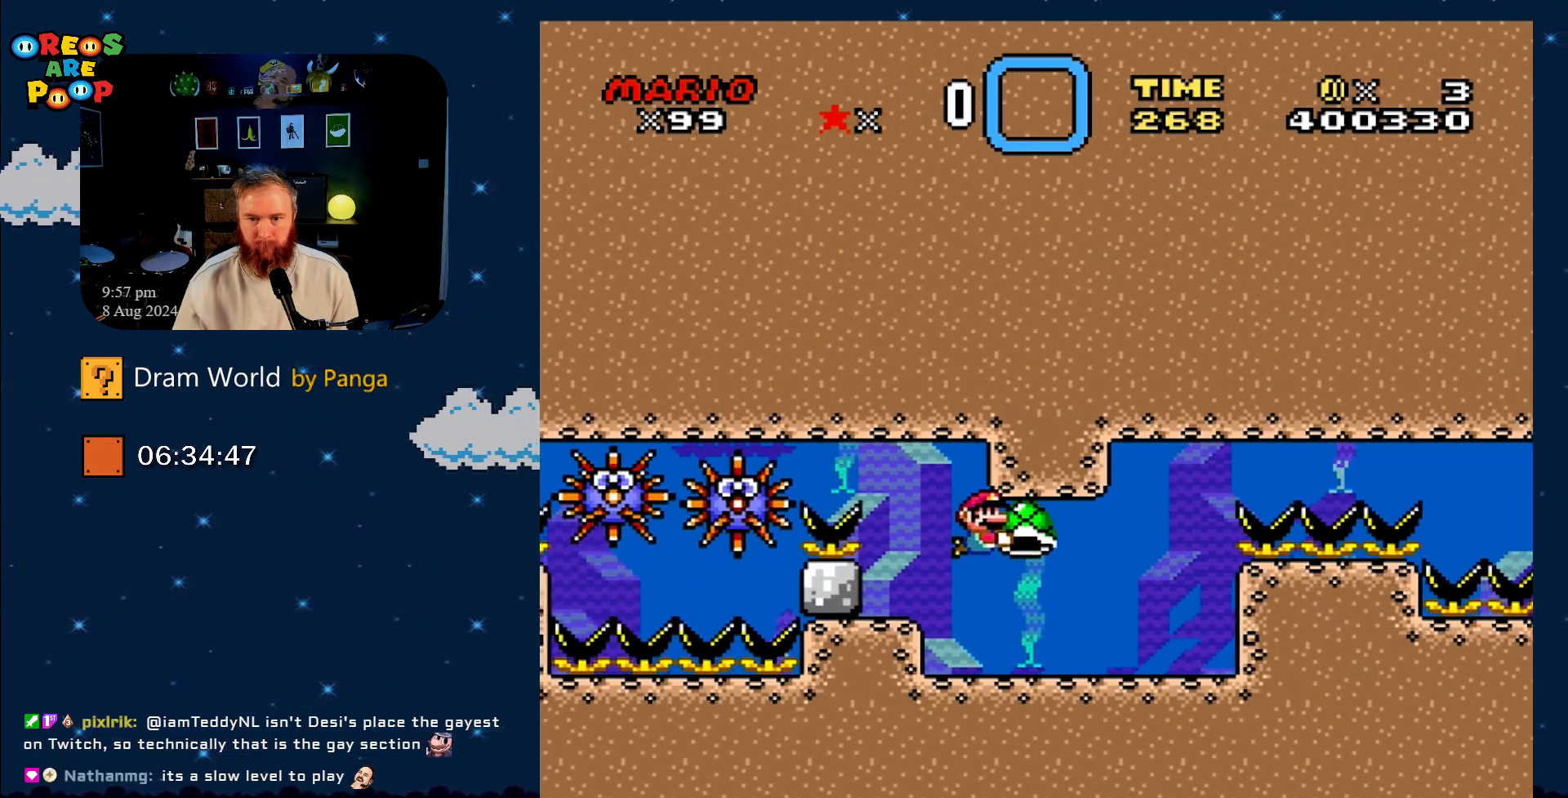
{"buttons": ["Y"], "events": []}
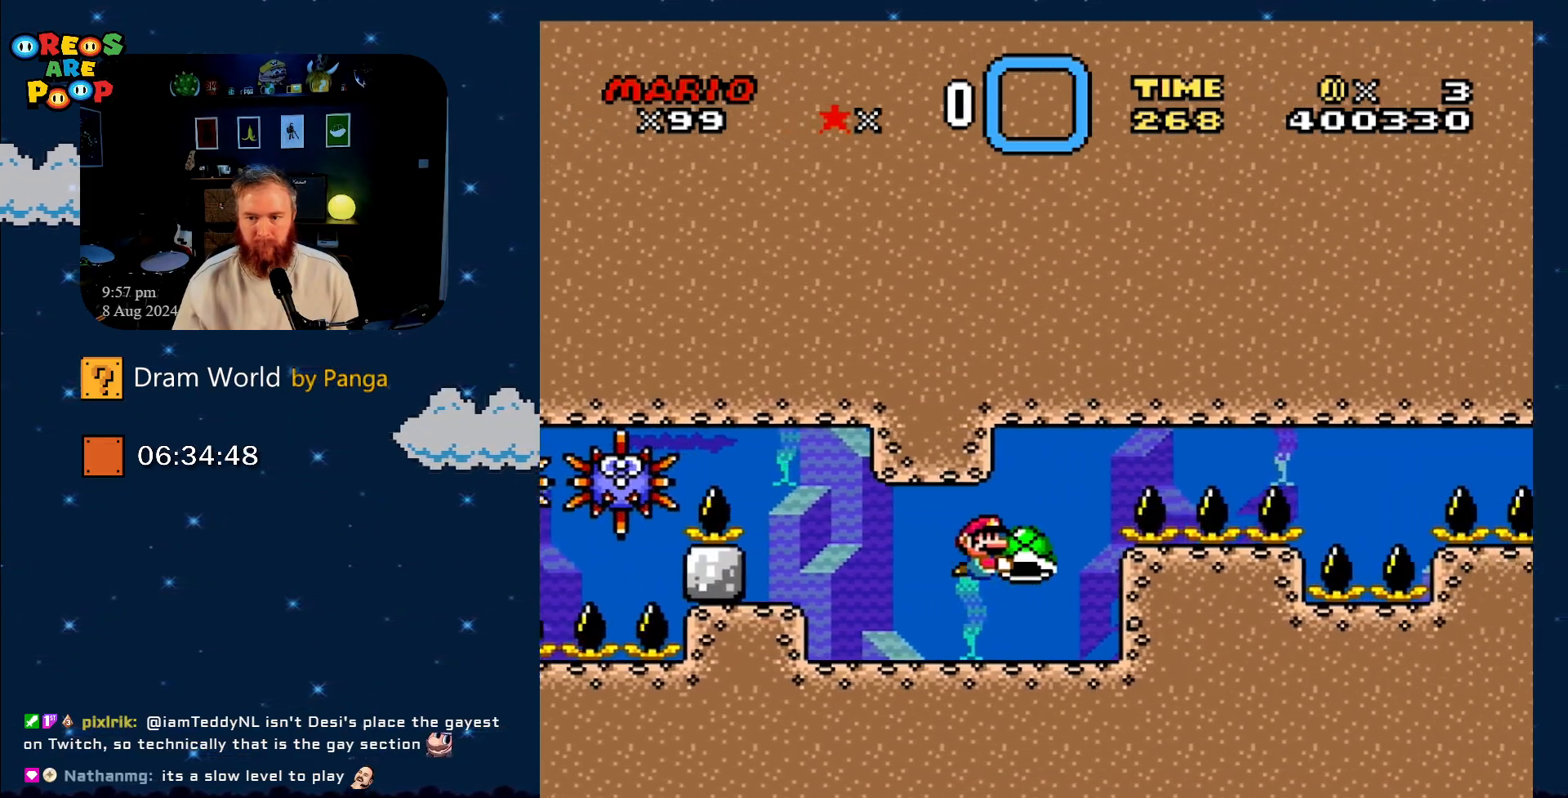
{"buttons": ["Y"], "events": [[217, "DPAD_LEFT", "down"], [300, "DPAD_LEFT", "up"]]}
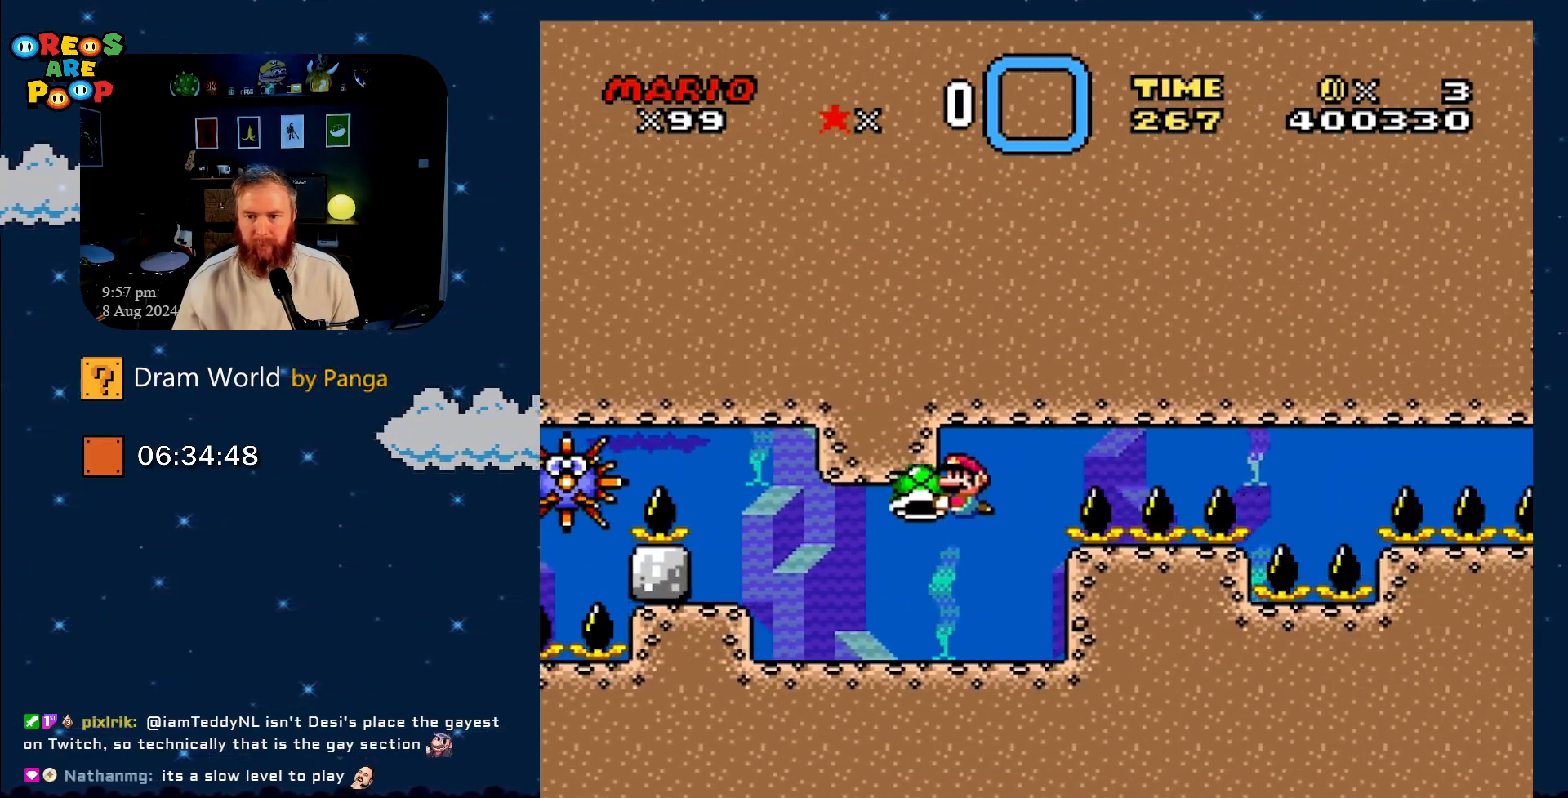
{"buttons": ["Y", "DPAD_RIGHT"], "events": [[167, "DPAD_RIGHT", "down"]]}
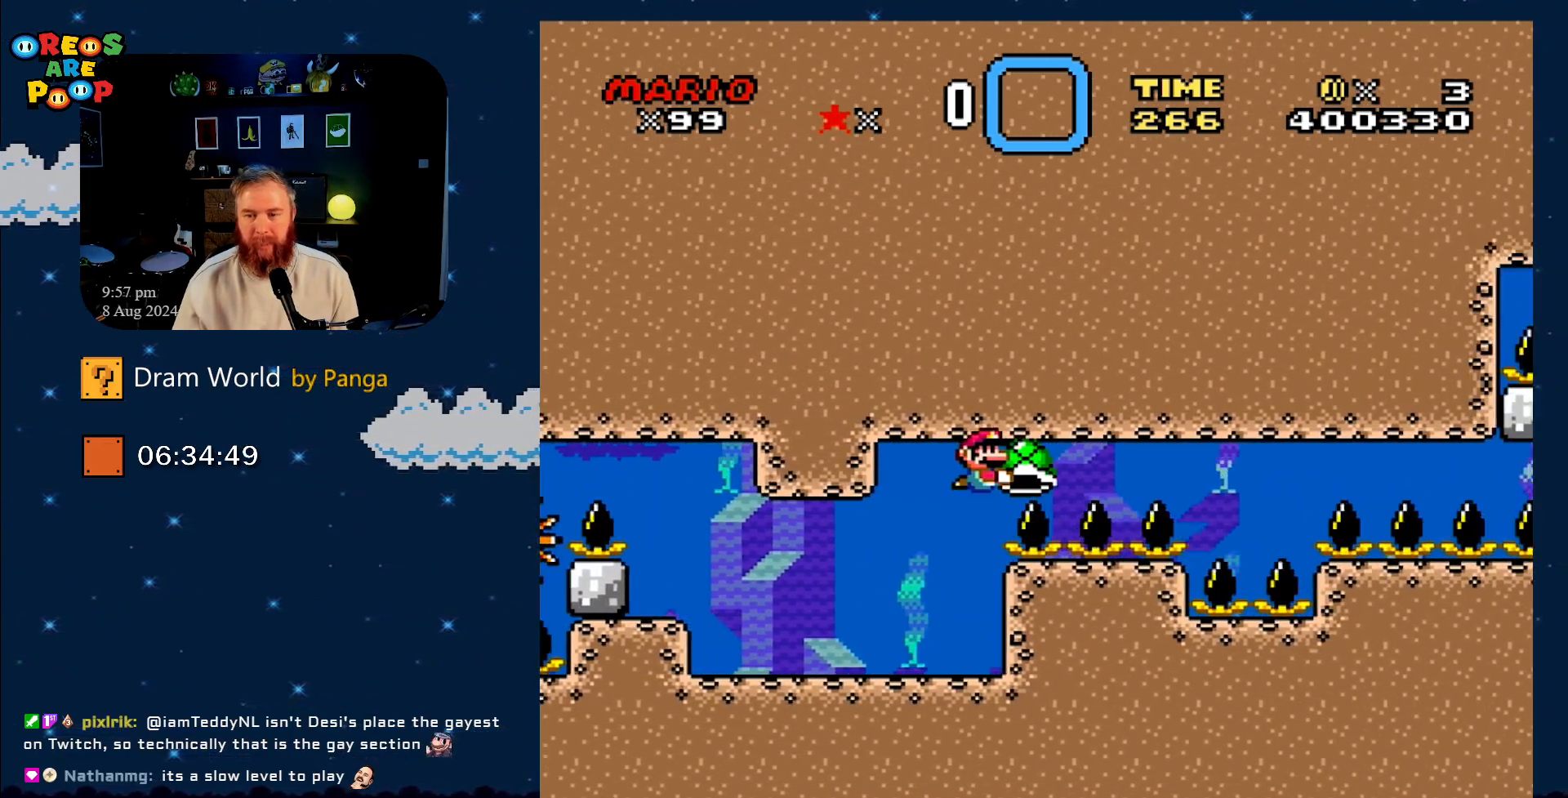
{"buttons": ["Y", "DPAD_LEFT"], "events": [[383, "DPAD_RIGHT", "up"], [484, "DPAD_LEFT", "down"]]}
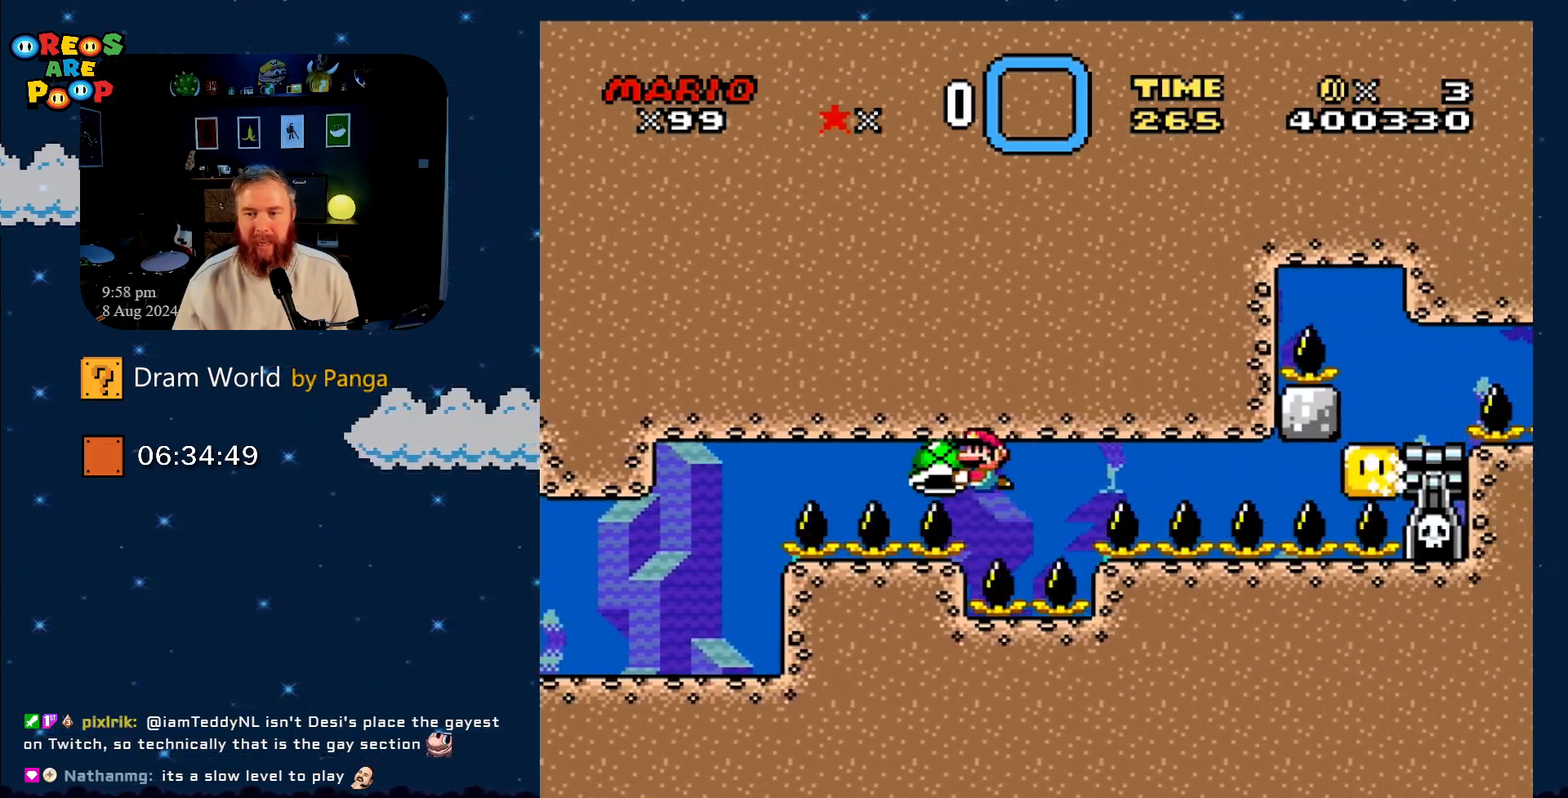
{"buttons": ["B", "DPAD_RIGHT"], "events": [[267, "DPAD_UP", "down"], [334, "DPAD_LEFT", "up"], [334, "DPAD_RIGHT", "down"], [334, "DPAD_UP", "up"], [401, "B", "down"], [484, "Y", "up"]]}
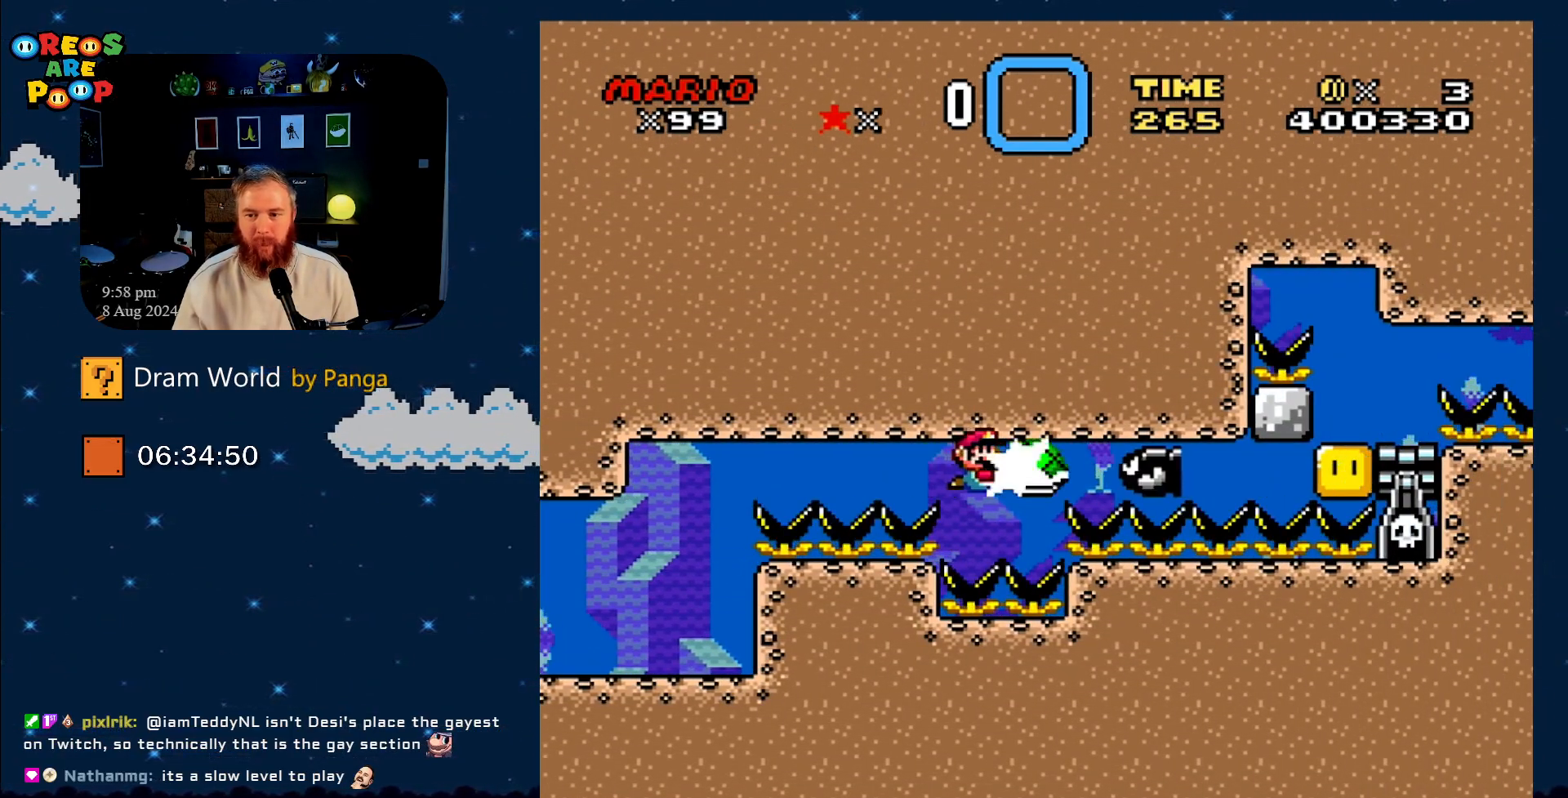
{"buttons": ["B"], "events": [[66, "B", "up"], [66, "DPAD_RIGHT", "up"], [133, "B", "down"], [167, "DPAD_LEFT", "down"], [217, "B", "up"], [283, "B", "down"], [317, "DPAD_LEFT", "up"], [317, "DPAD_UP", "down"], [350, "DPAD_UP", "up"], [383, "B", "up"], [434, "B", "down"]]}